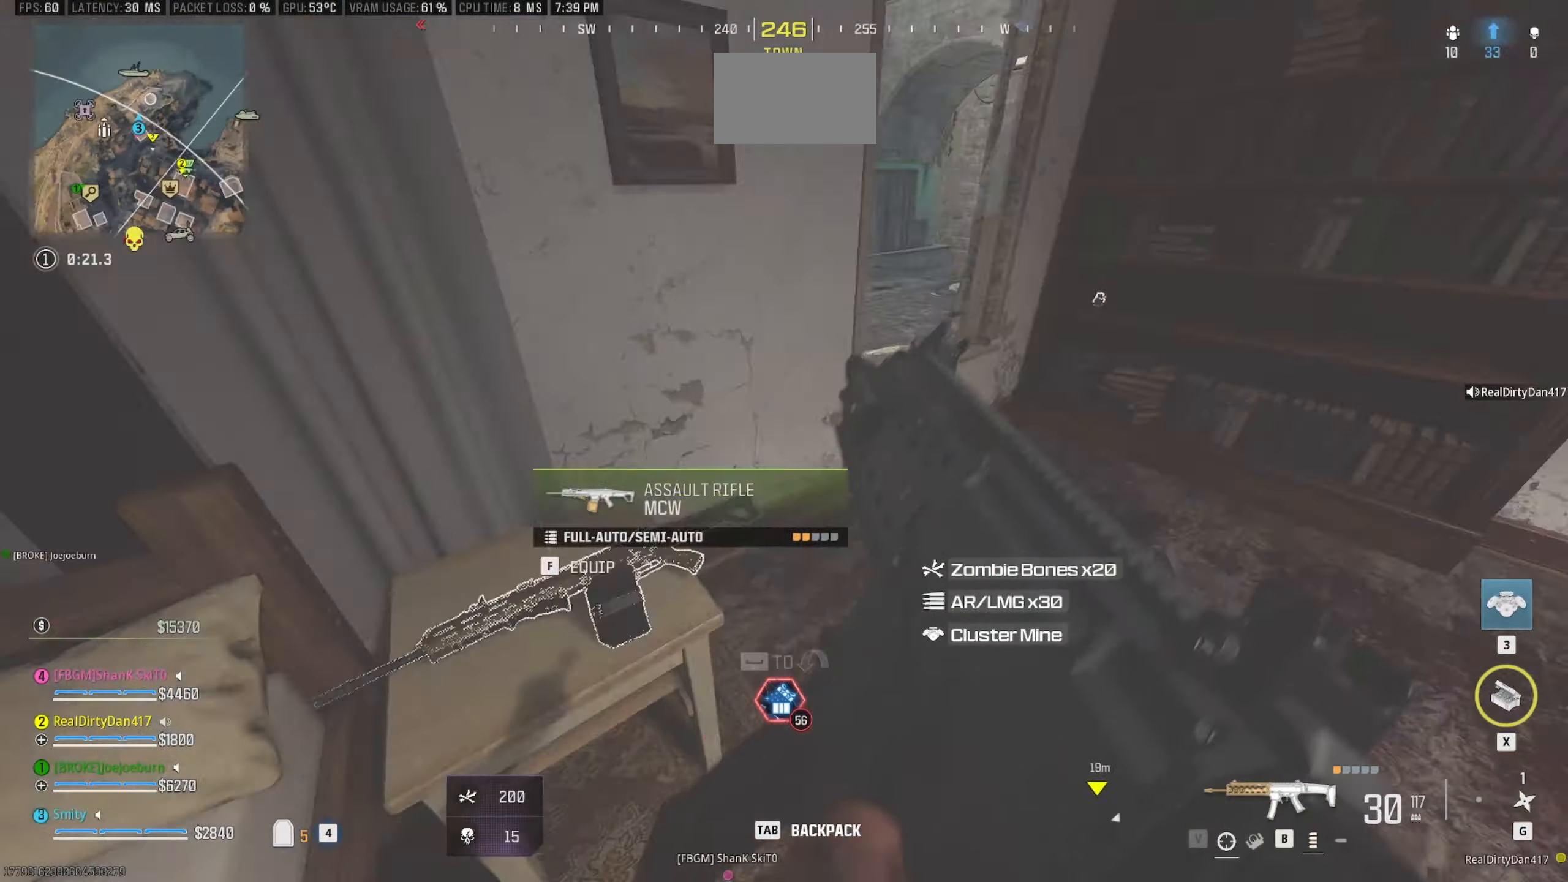
Gameplay with keyboard and mouse; each line is a JSON object with the keys and mouse buttons held at the frame after it. "events" lists presses ("down") and releases ("up") of "1", "2", "3", "4", "5", "a", "alt", "c", "caps_lock", "ctrl", "d", "e", "f", "g", "q", "r", "s", "shift", "space", "t", "tab", "v", "w", "x", "z" and "mouse_wheel" between this image and that frame as [ms after this image, input, new state], when the widget could be followed in between. "mouse_wheel" = the "wheel" button of the "mouse" list. No other keys are recorded. "wheel" means that the mouse wheel is clicked or scrolled. Not read: mouse_move.
{"keys": ["w"], "mouse": [], "events": [[400, "w", "down"]]}
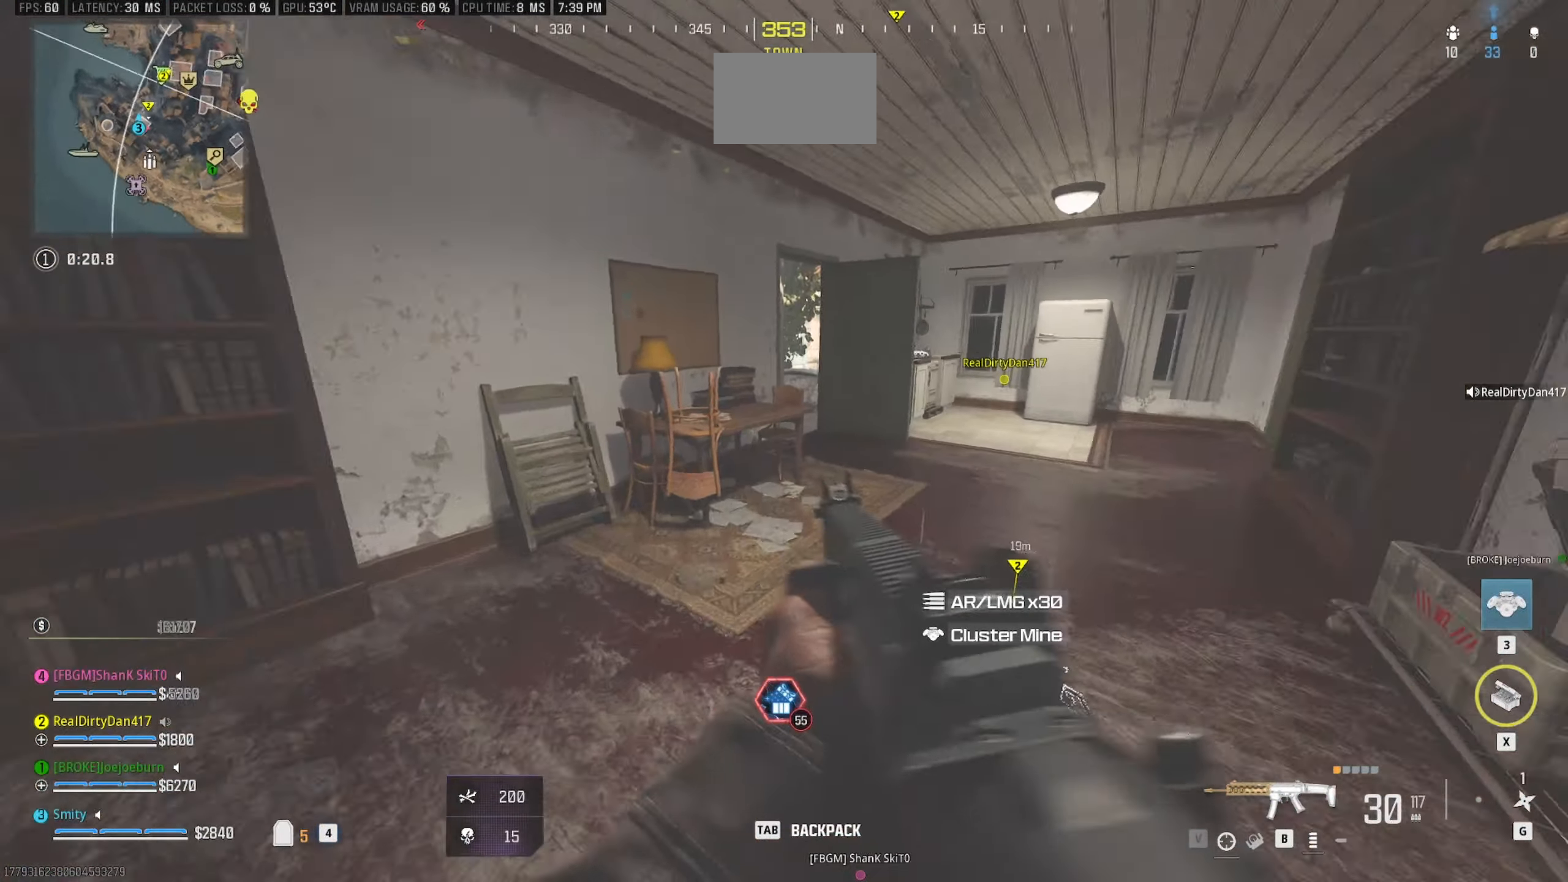
{"keys": ["a", "w"], "mouse": [], "events": [[100, "shift", "down"], [133, "shift", "up"], [283, "shift", "down"], [417, "a", "down"], [417, "shift", "up"]]}
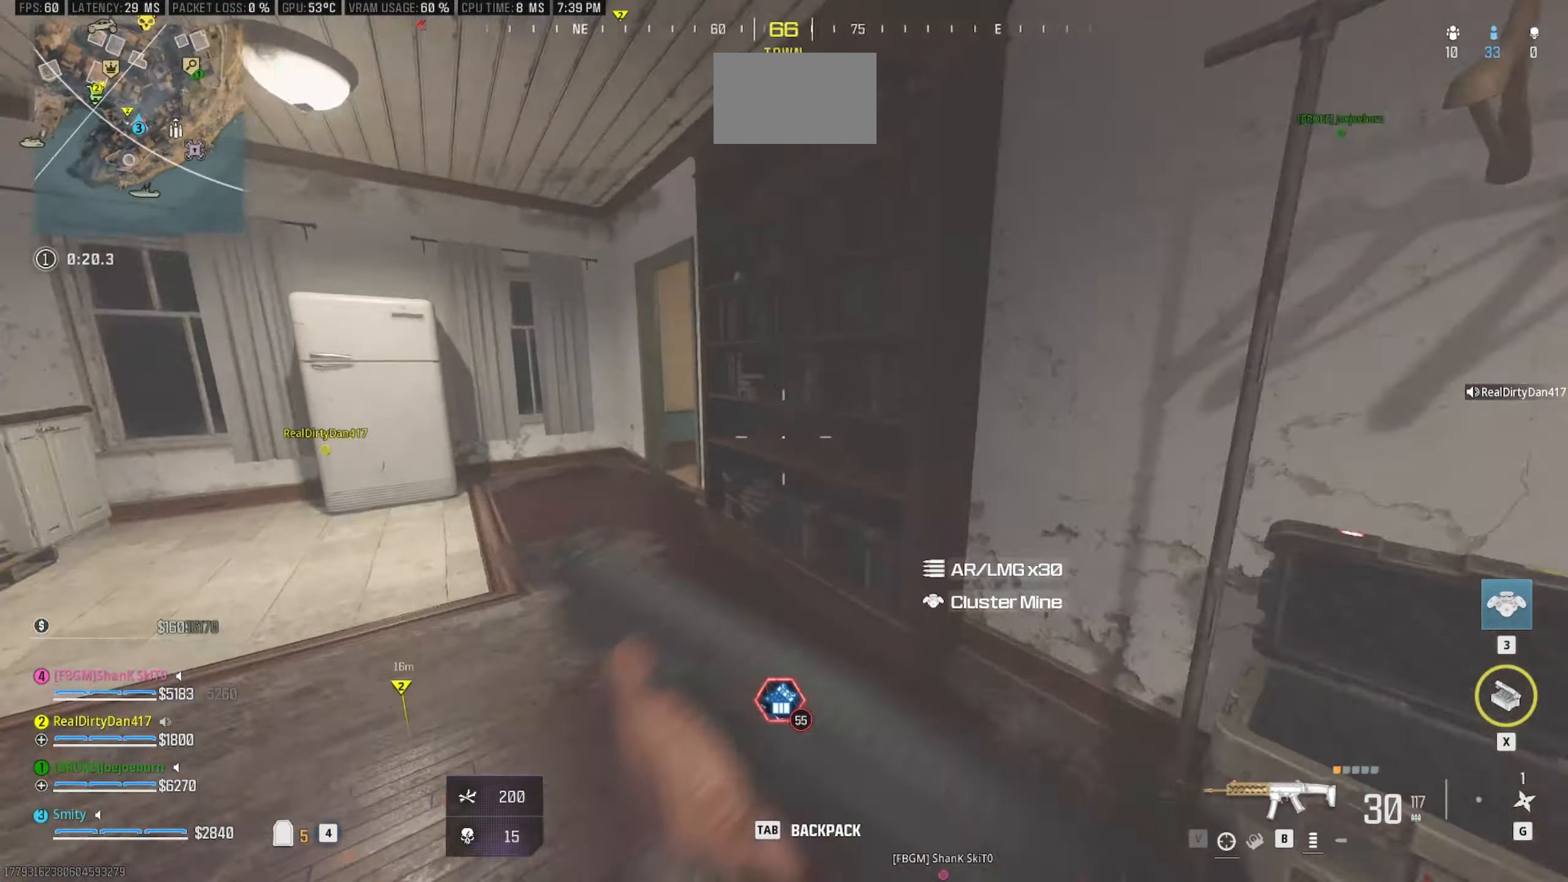
{"keys": ["w"], "mouse": [], "events": [[117, "w", "up"], [200, "a", "up"], [250, "w", "down"], [300, "shift", "down"], [483, "shift", "up"]]}
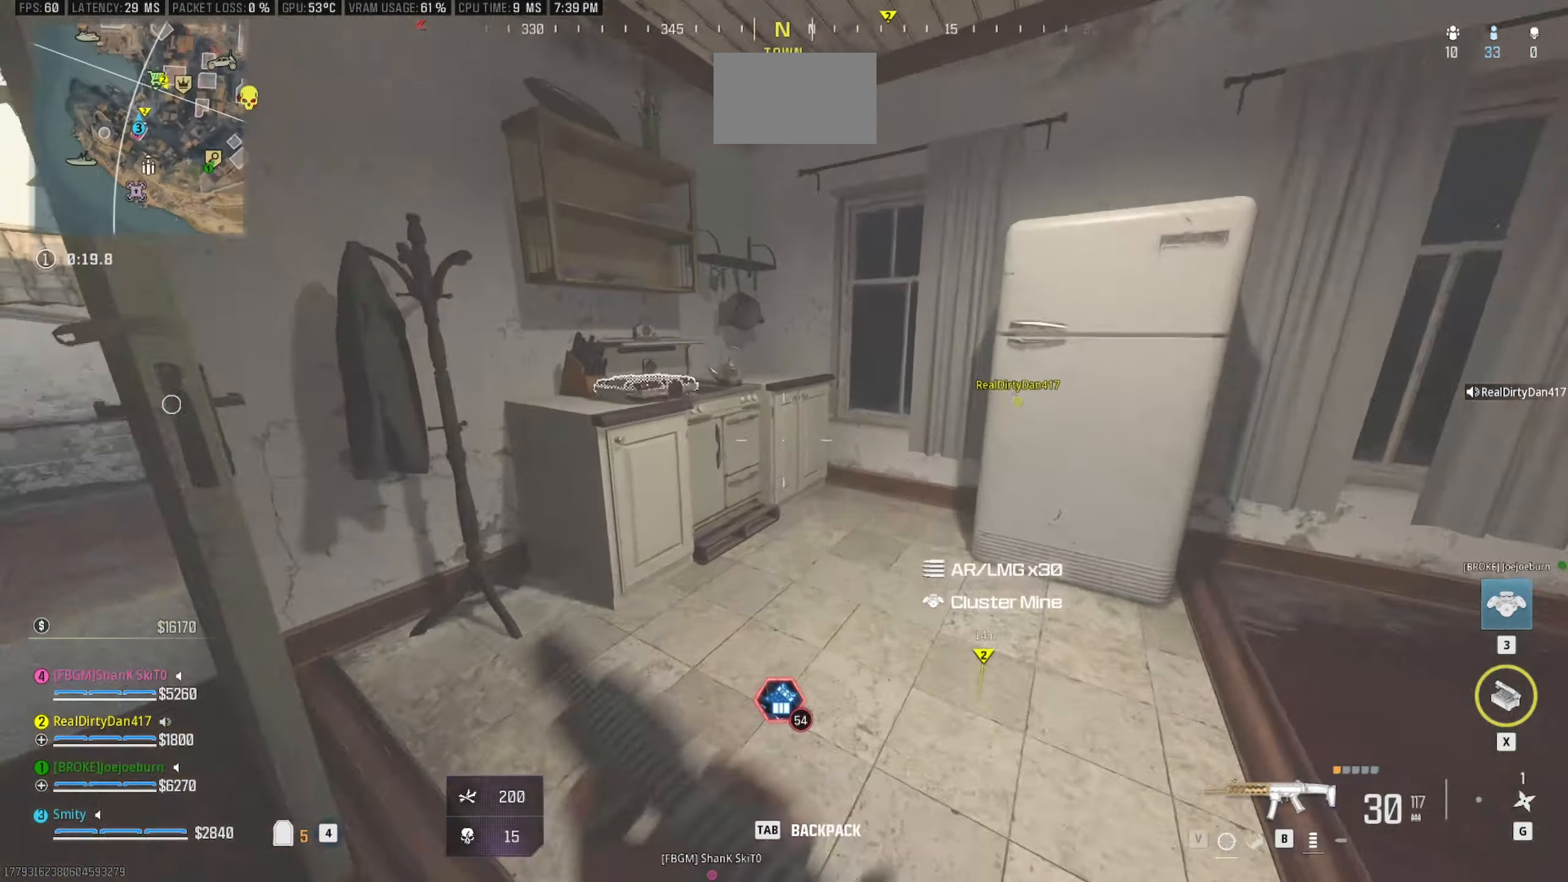
{"keys": [], "mouse": [], "events": [[167, "w", "up"]]}
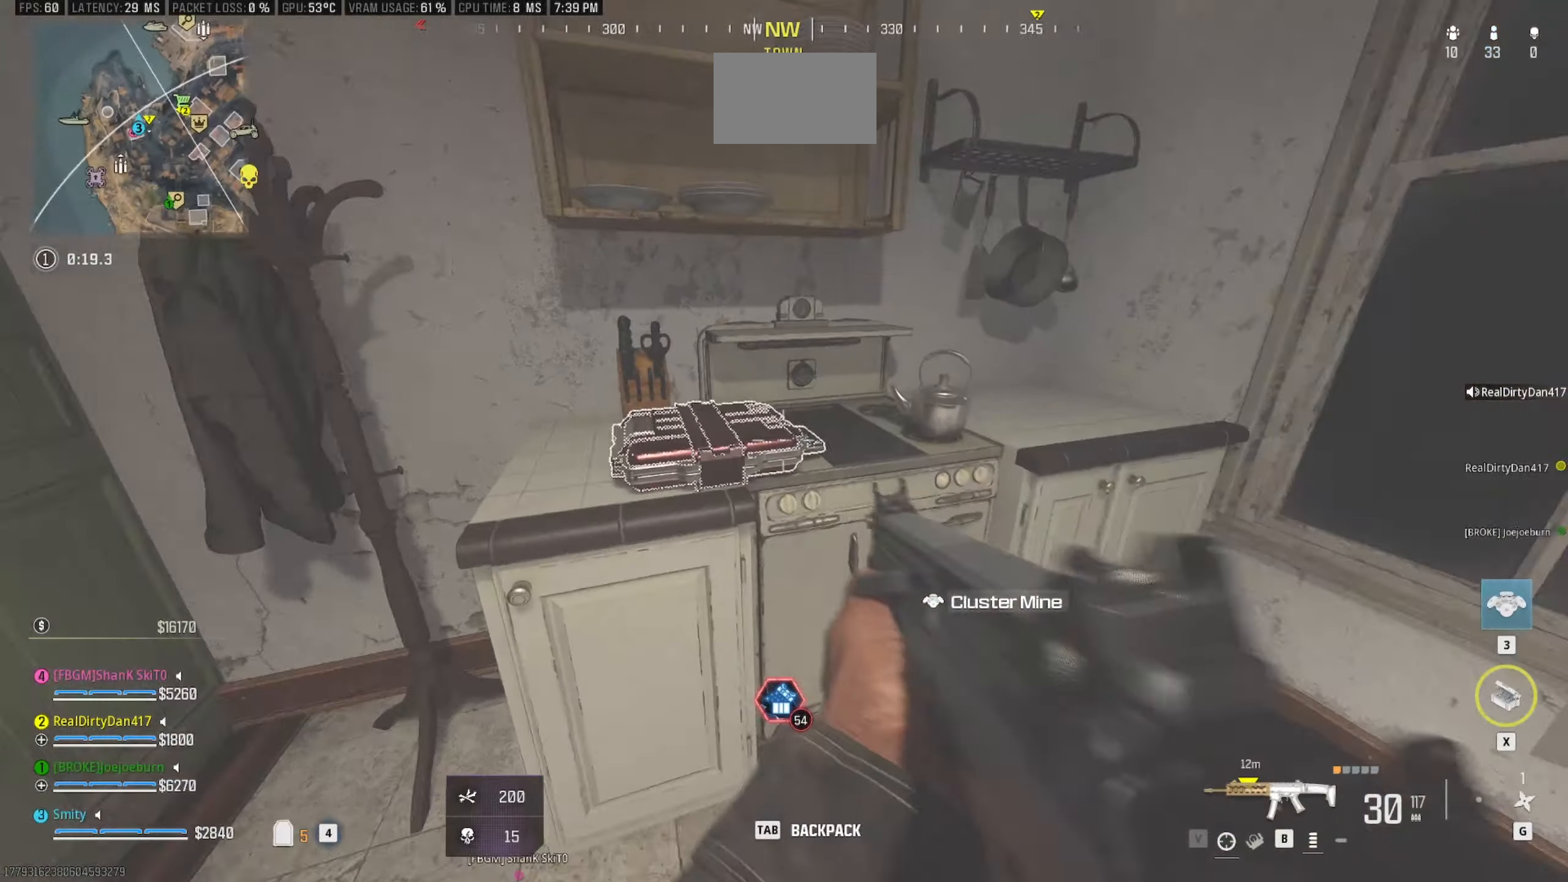
{"keys": [], "mouse": [], "events": []}
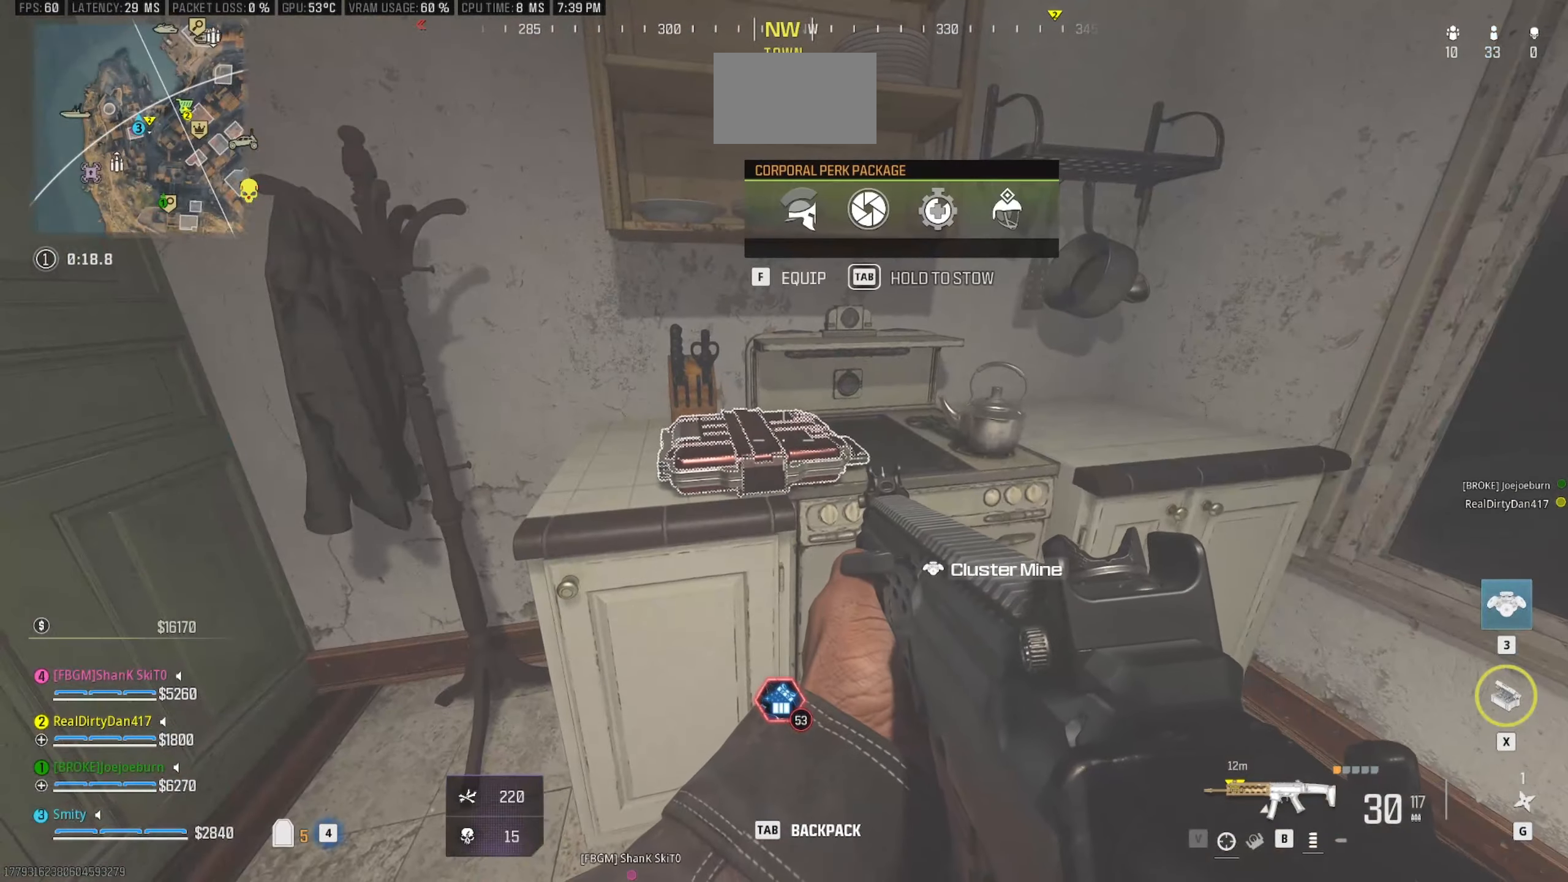
{"keys": [], "mouse": [], "events": []}
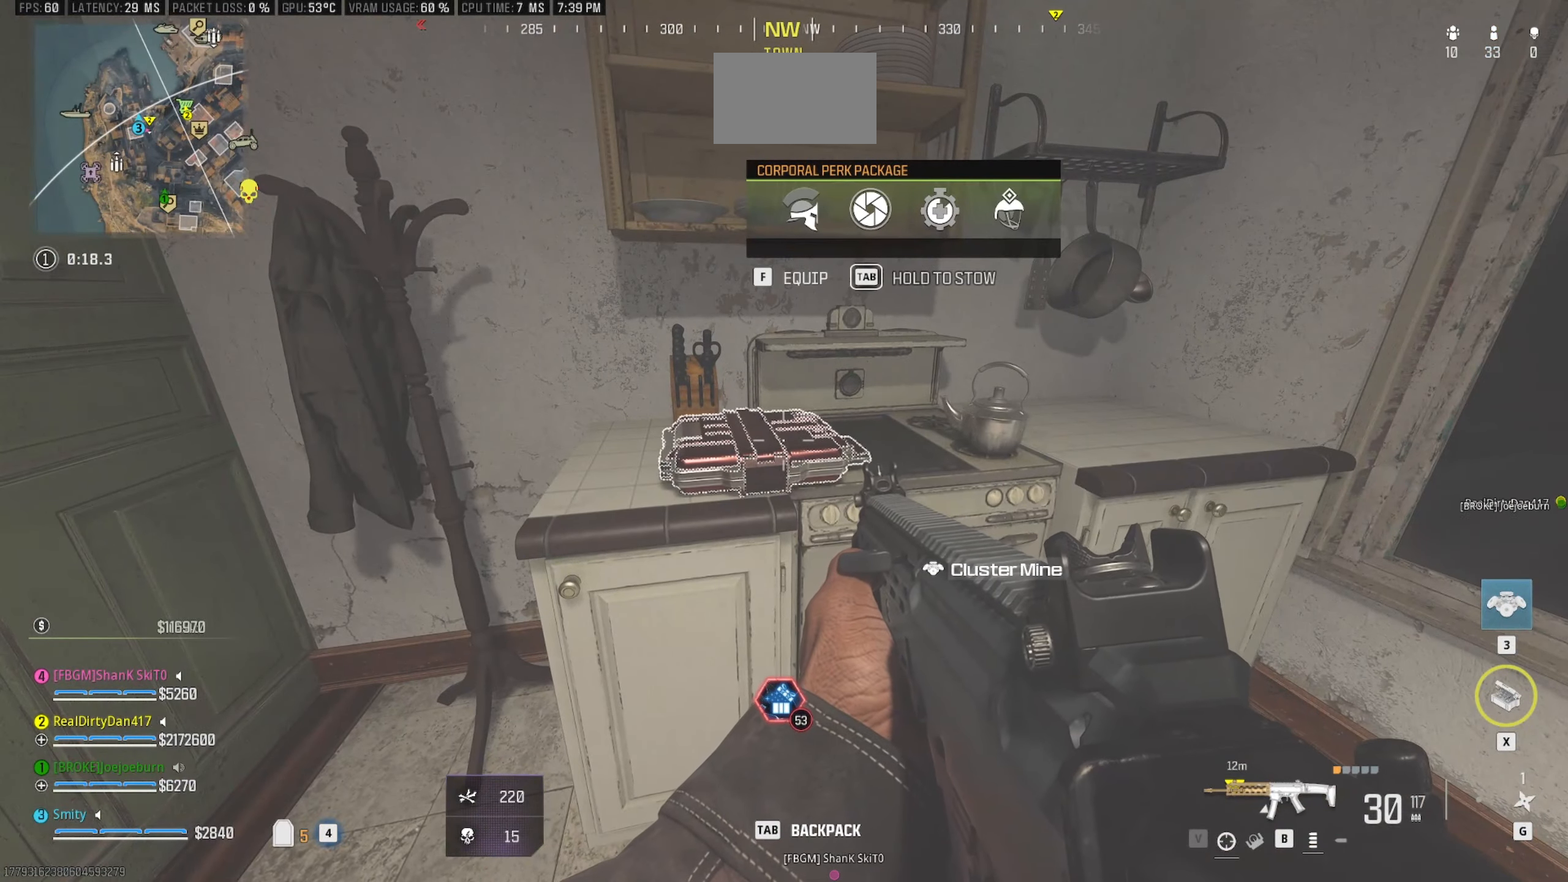
{"keys": [], "mouse": [], "events": []}
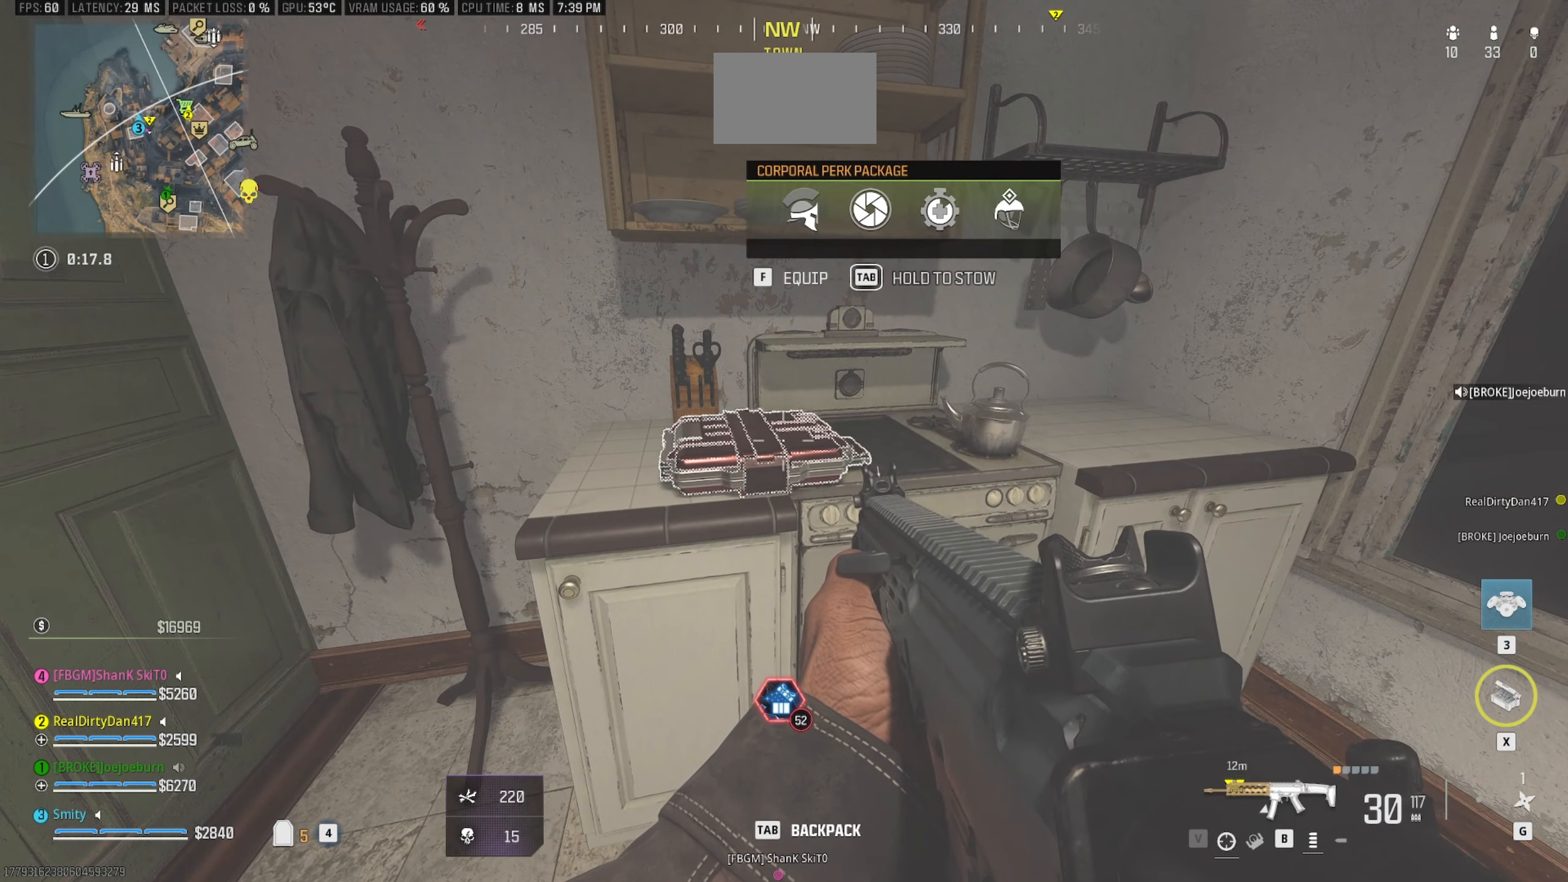
{"keys": [], "mouse": [], "events": [[284, "e", "down"], [367, "e", "up"]]}
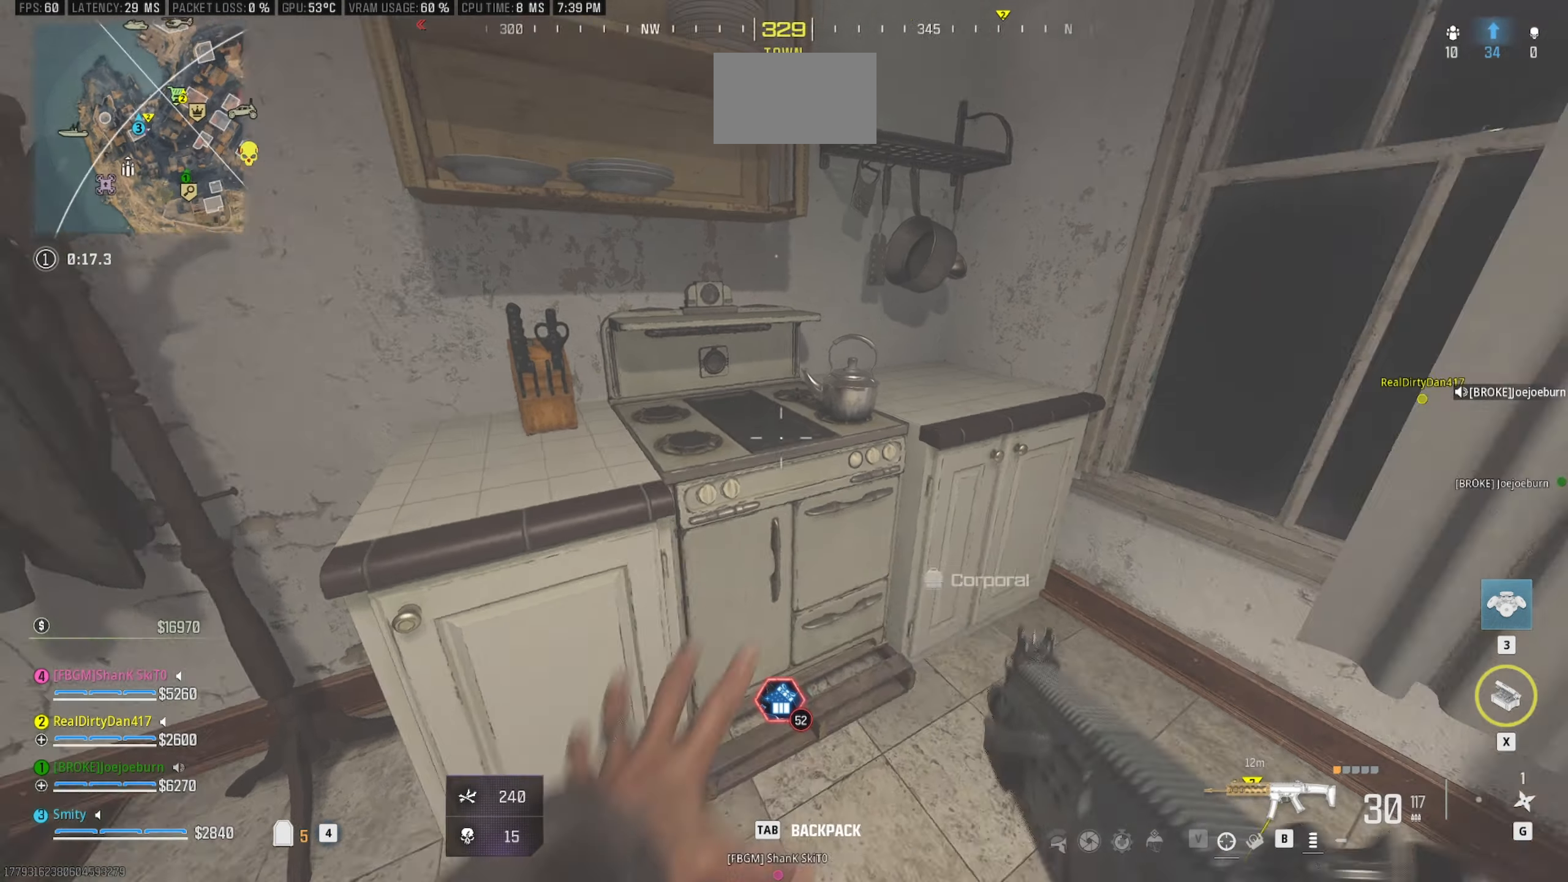
{"keys": ["a", "d", "shift", "w"], "mouse": [], "events": [[150, "d", "down"], [150, "w", "down"], [200, "shift", "down"], [300, "d", "up"], [350, "shift", "up"], [434, "d", "down"], [434, "shift", "down"], [484, "a", "down"]]}
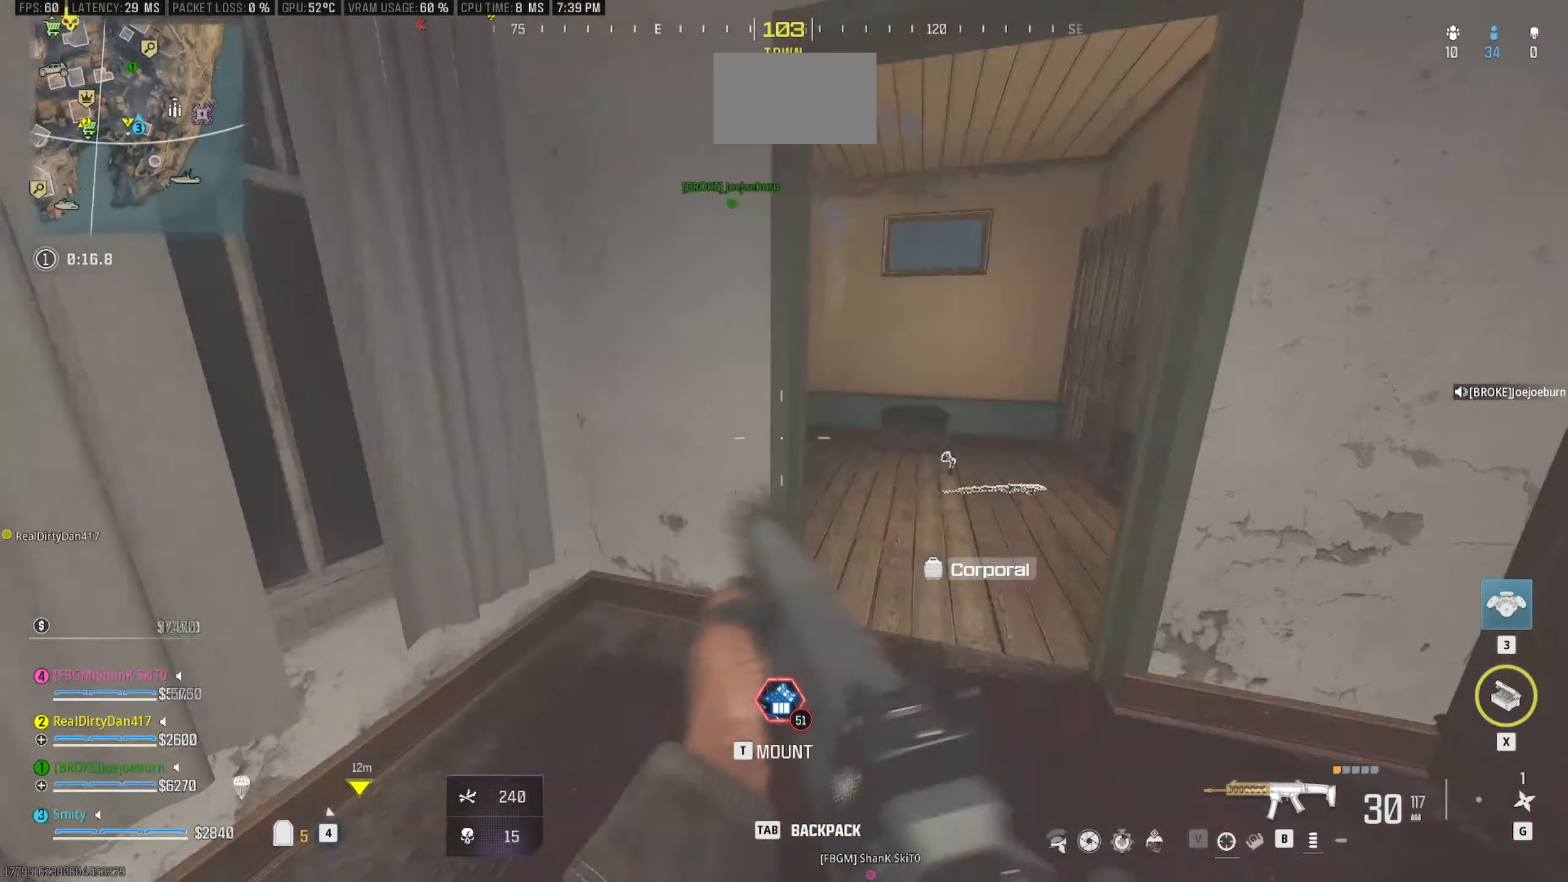
{"keys": ["w"], "mouse": [], "events": [[84, "shift", "up"], [167, "a", "up"], [167, "d", "up"], [217, "w", "up"], [450, "w", "down"]]}
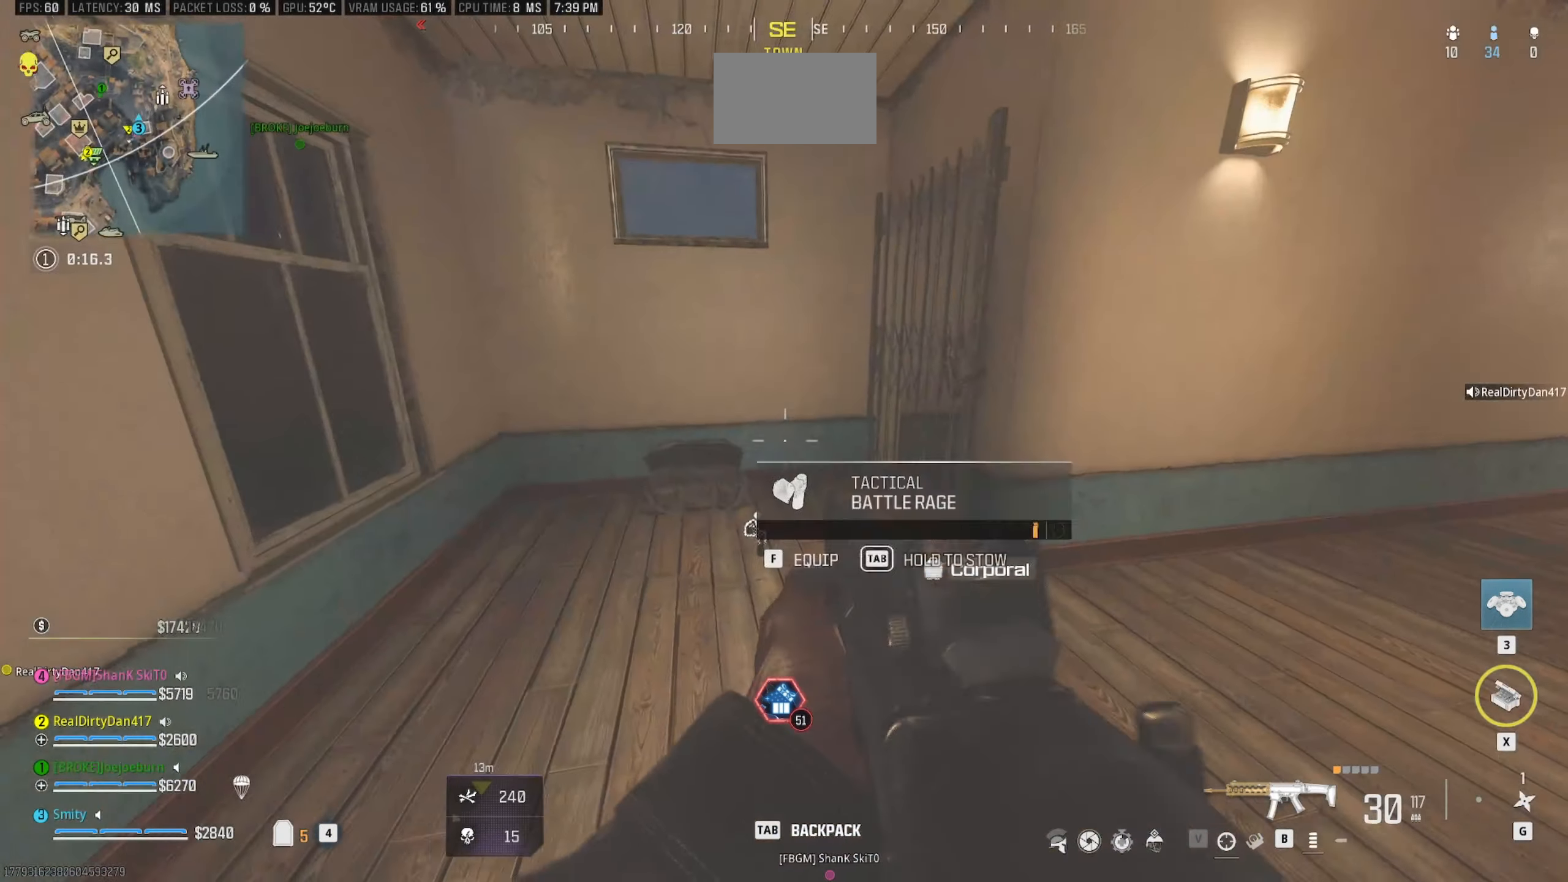
{"keys": [], "mouse": [], "events": [[134, "shift", "down"], [334, "shift", "up"], [334, "w", "up"]]}
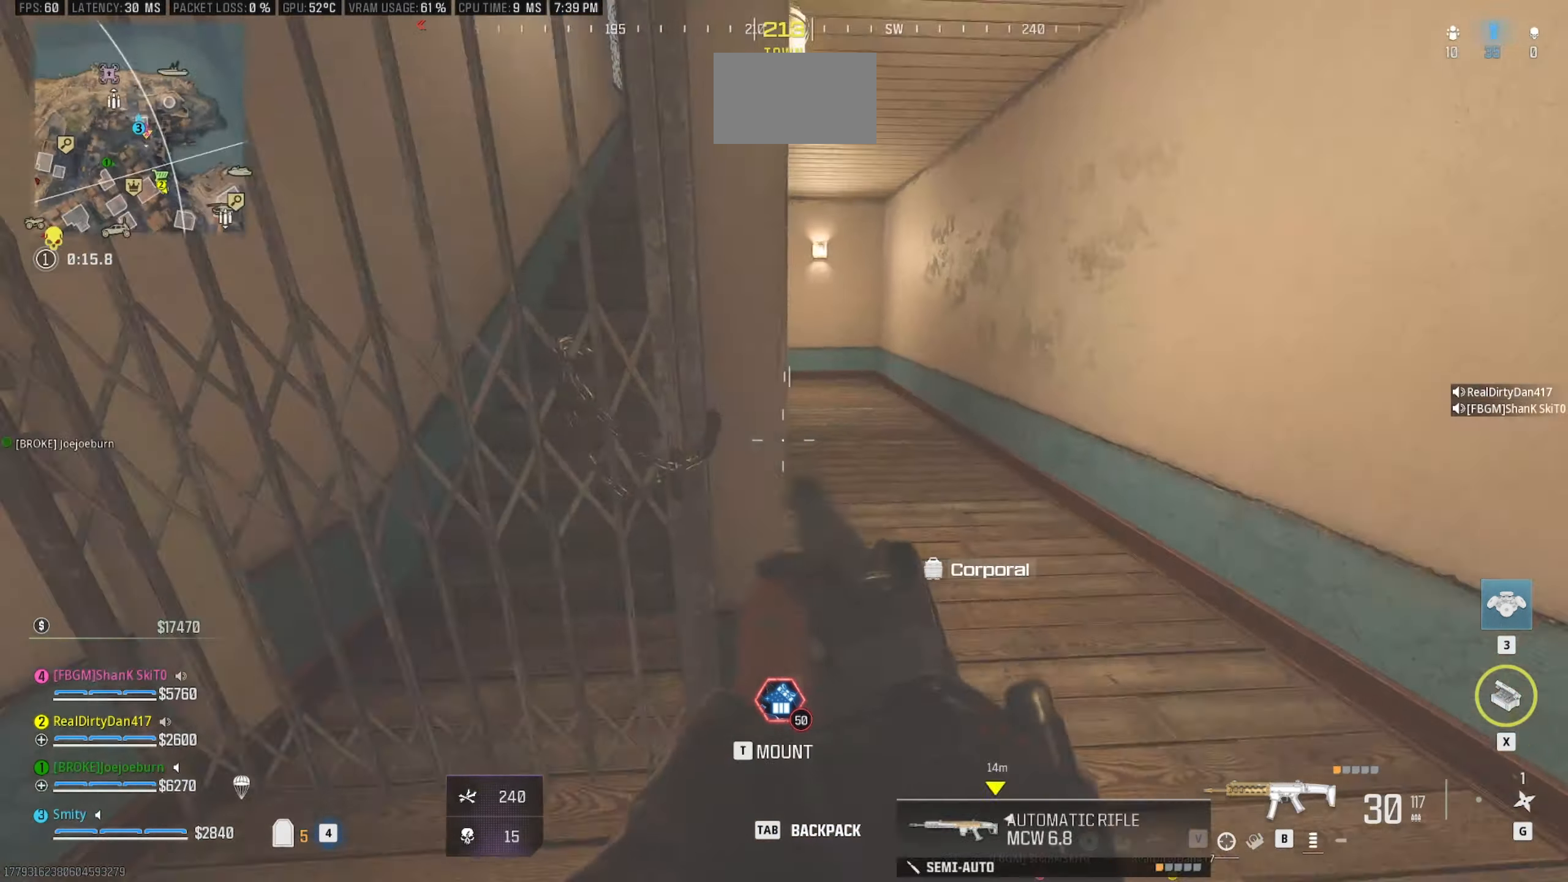
{"keys": ["a", "shift", "w"], "mouse": [], "events": [[17, "d", "down"], [117, "w", "down"], [150, "shift", "down"], [300, "shift", "up"], [350, "d", "up"], [384, "shift", "down"], [434, "a", "down"]]}
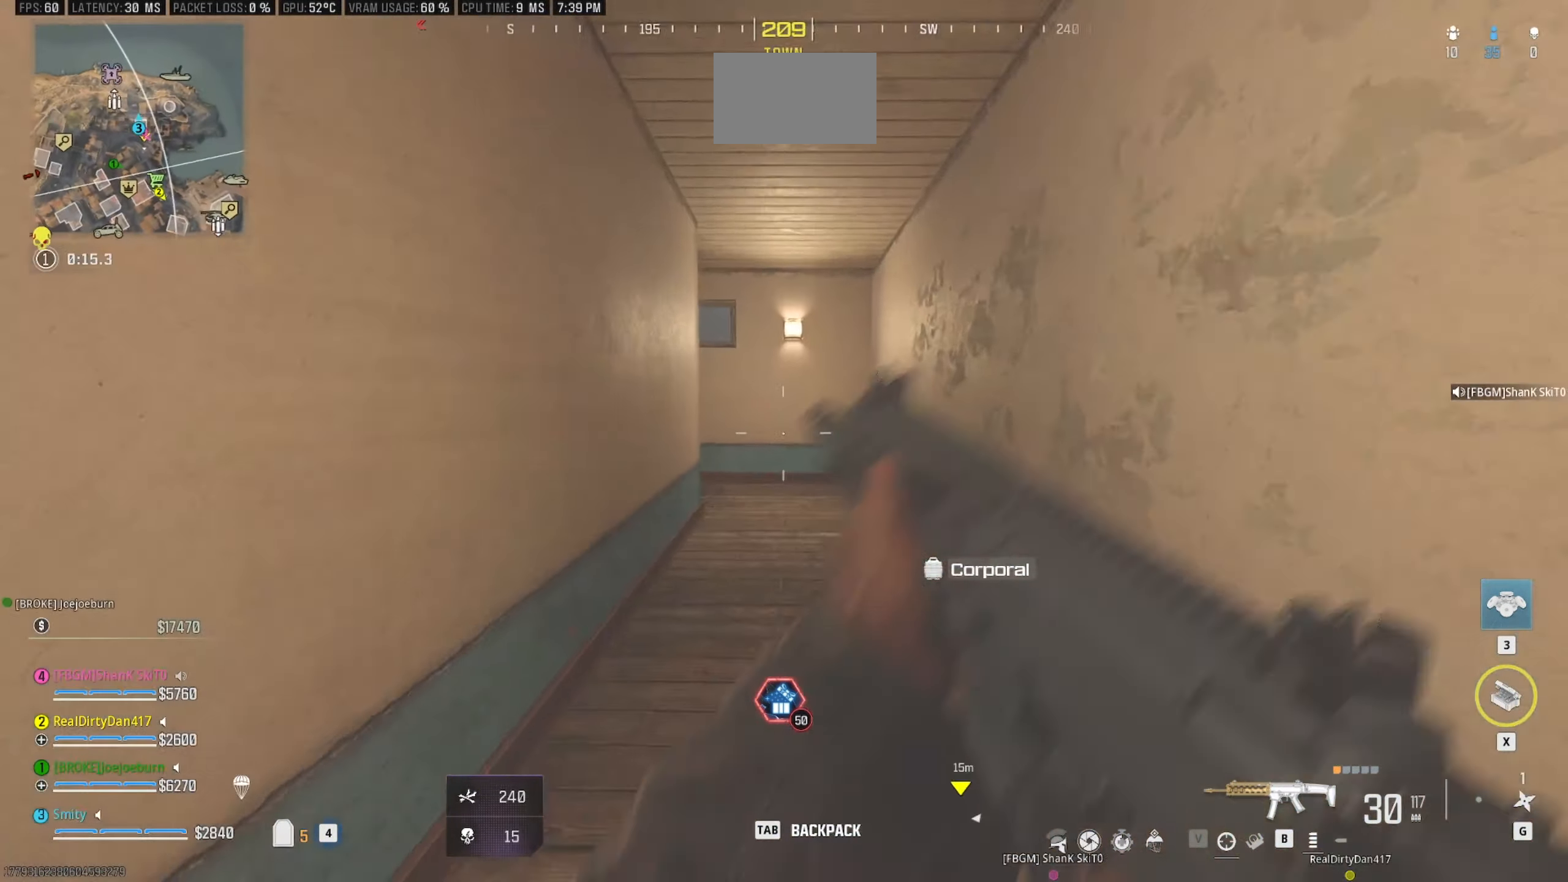
{"keys": ["w"], "mouse": [], "events": [[84, "shift", "up"], [117, "a", "up"], [167, "c", "down"], [317, "c", "up"], [317, "space", "down"], [367, "shift", "down"], [450, "shift", "up"], [500, "space", "up"]]}
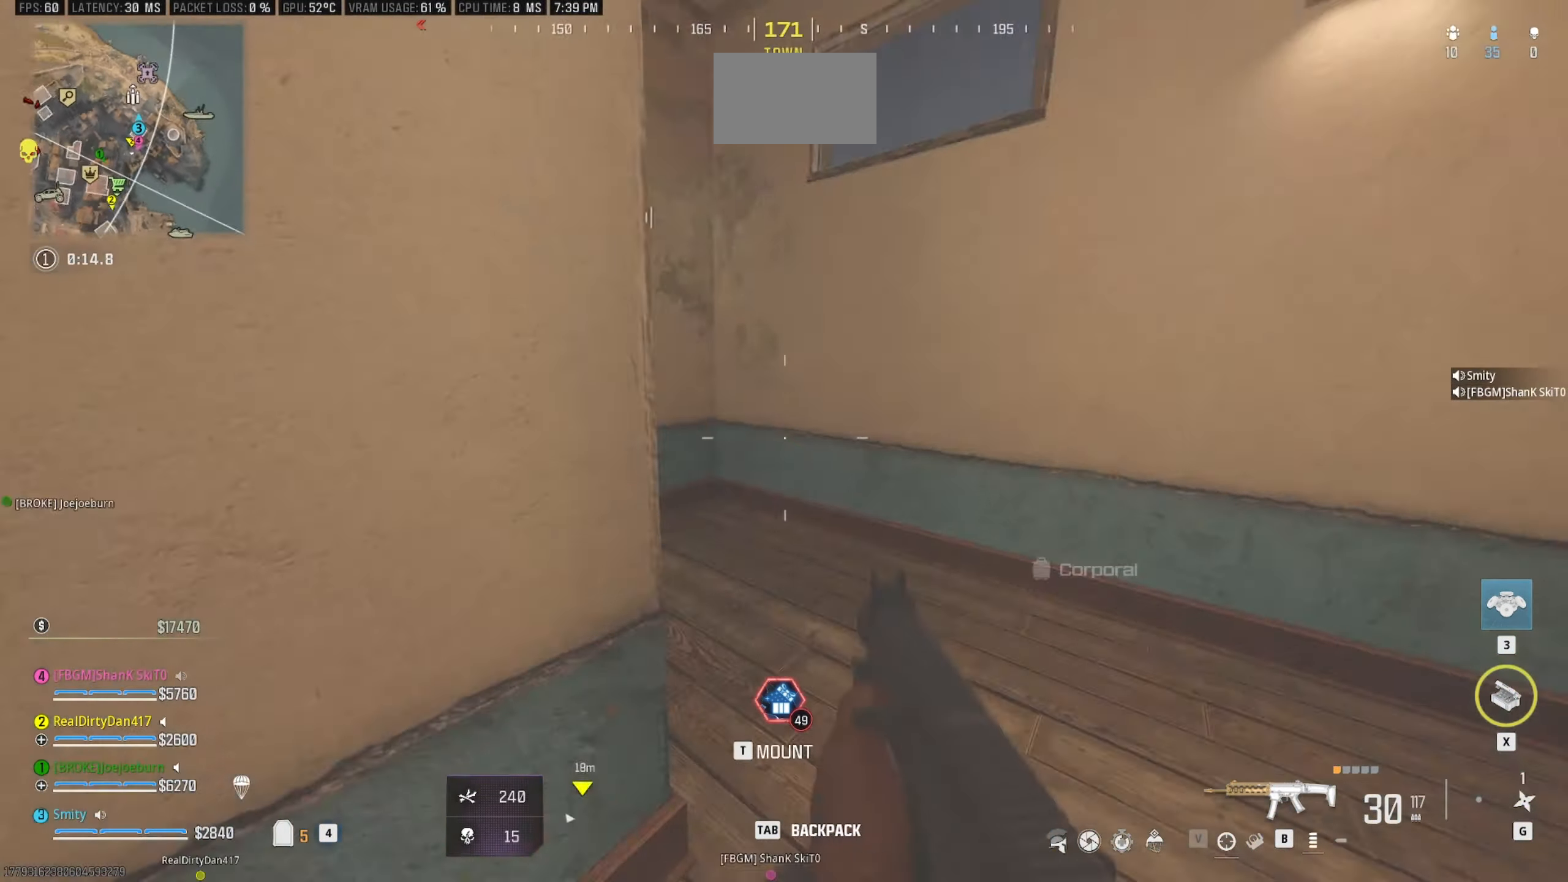
{"keys": ["w"], "mouse": [], "events": [[100, "w", "up"], [366, "w", "down"], [416, "shift", "down"], [466, "shift", "up"]]}
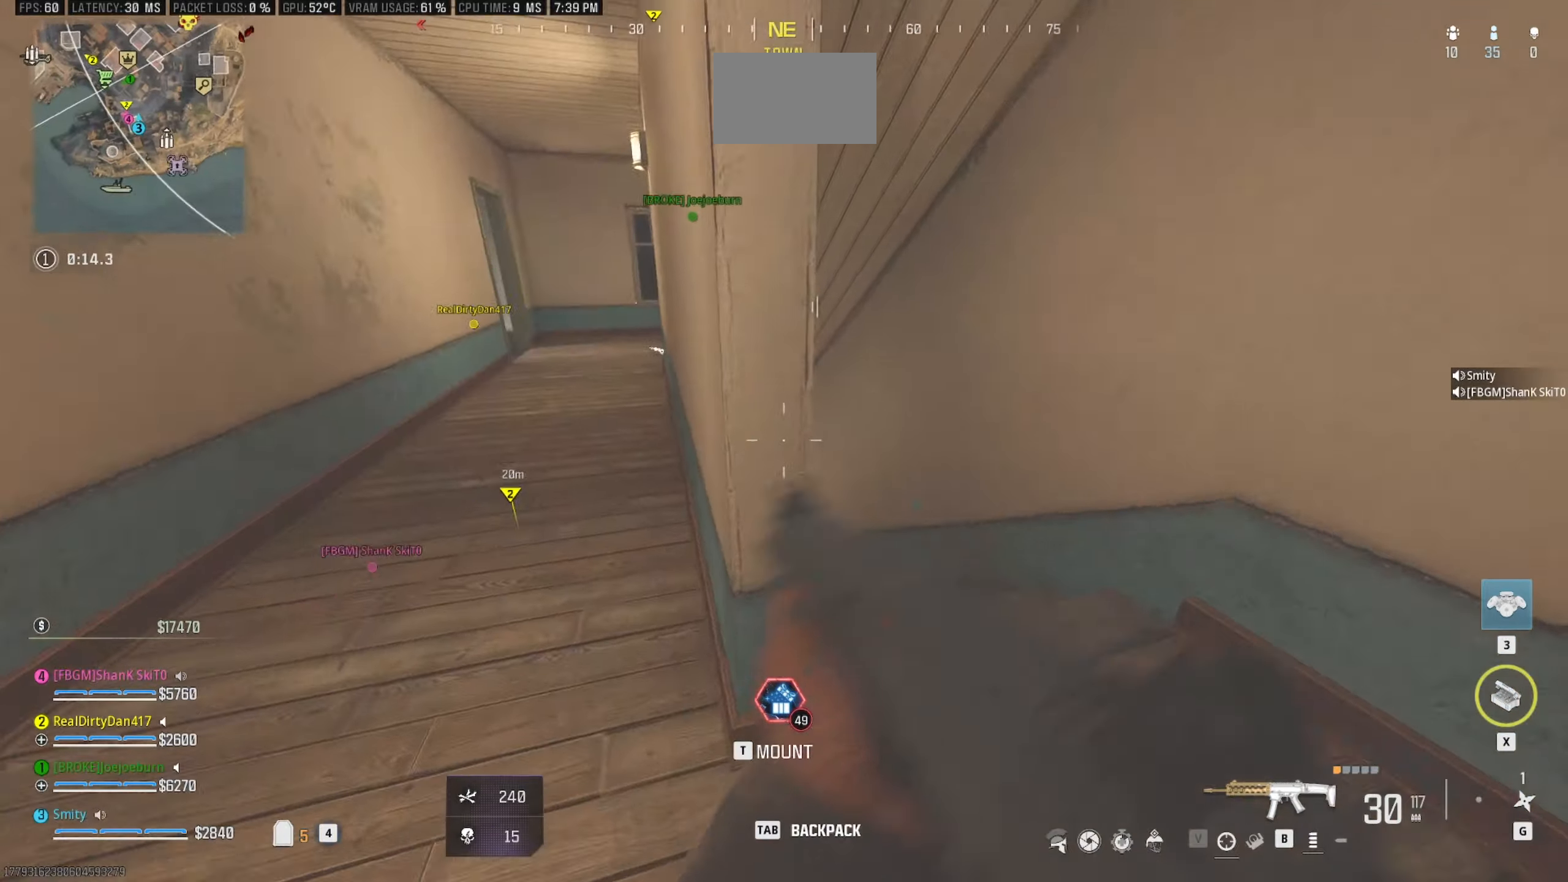
{"keys": ["c", "w"], "mouse": [], "events": [[66, "d", "down"], [350, "d", "up"], [383, "c", "down"], [383, "shift", "down"], [433, "shift", "up"]]}
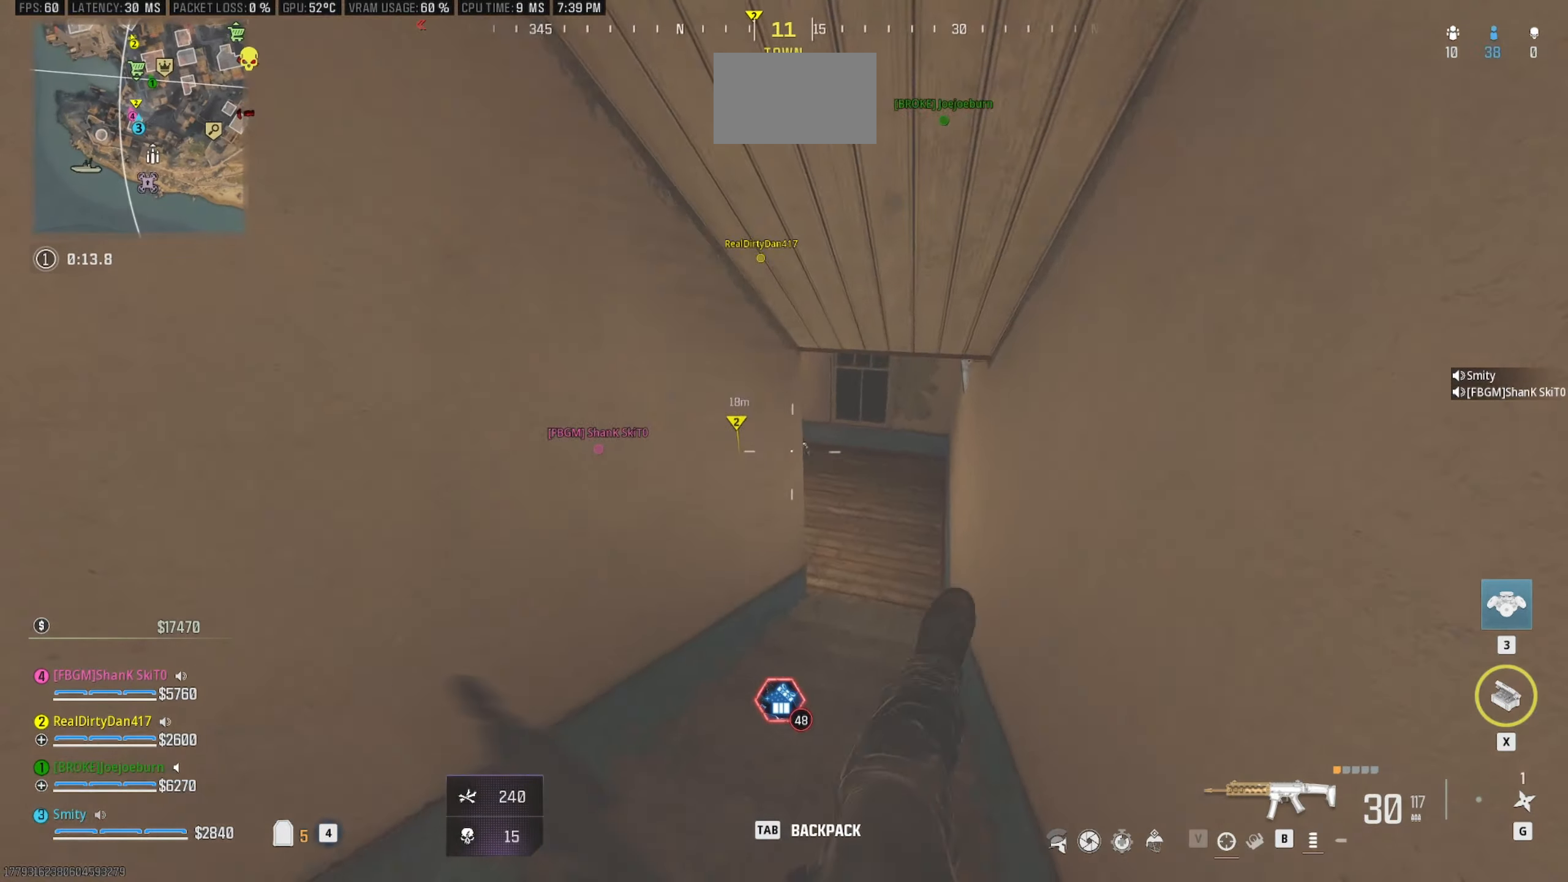
{"keys": ["w"], "mouse": [], "events": [[133, "c", "up"]]}
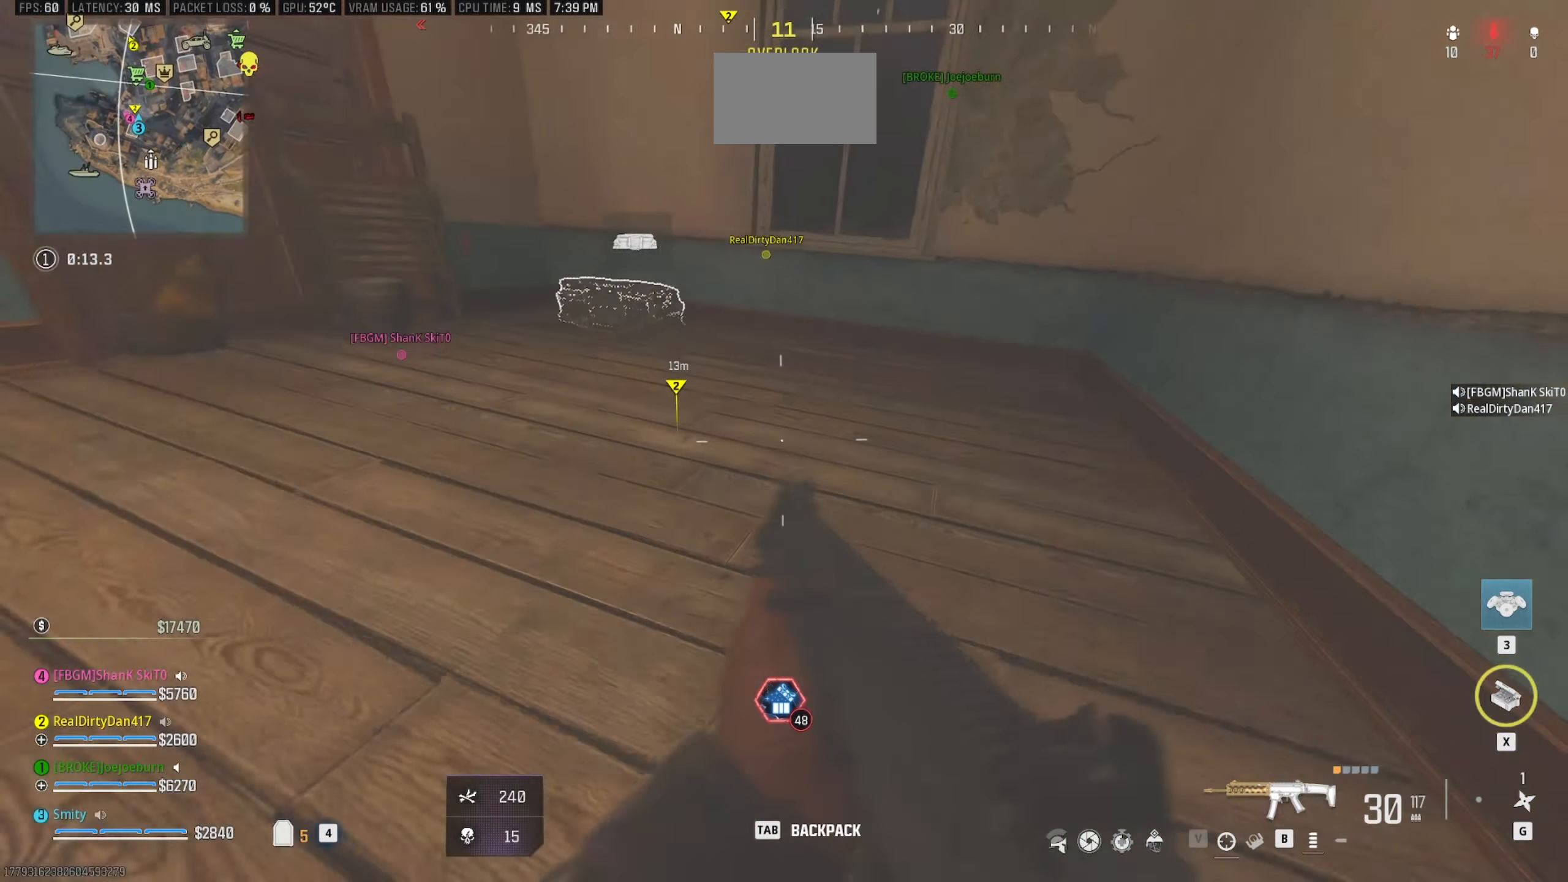
{"keys": ["w"], "mouse": [], "events": [[183, "space", "down"], [250, "space", "up"]]}
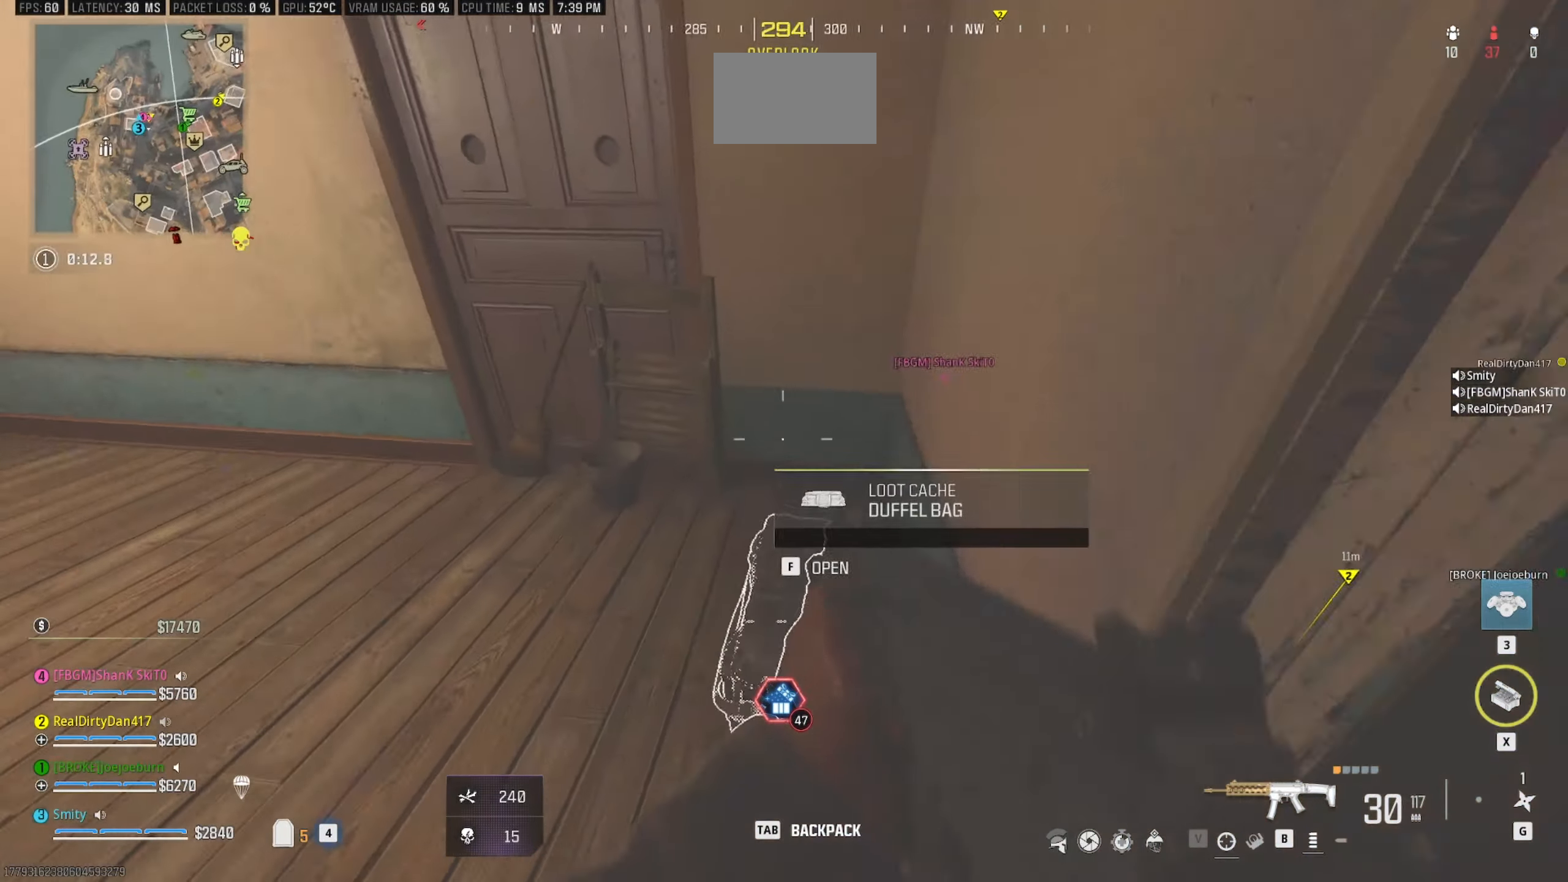
{"keys": ["a", "s"], "mouse": [], "events": [[16, "w", "up"], [200, "e", "down"], [300, "e", "up"], [383, "a", "down"], [483, "s", "down"]]}
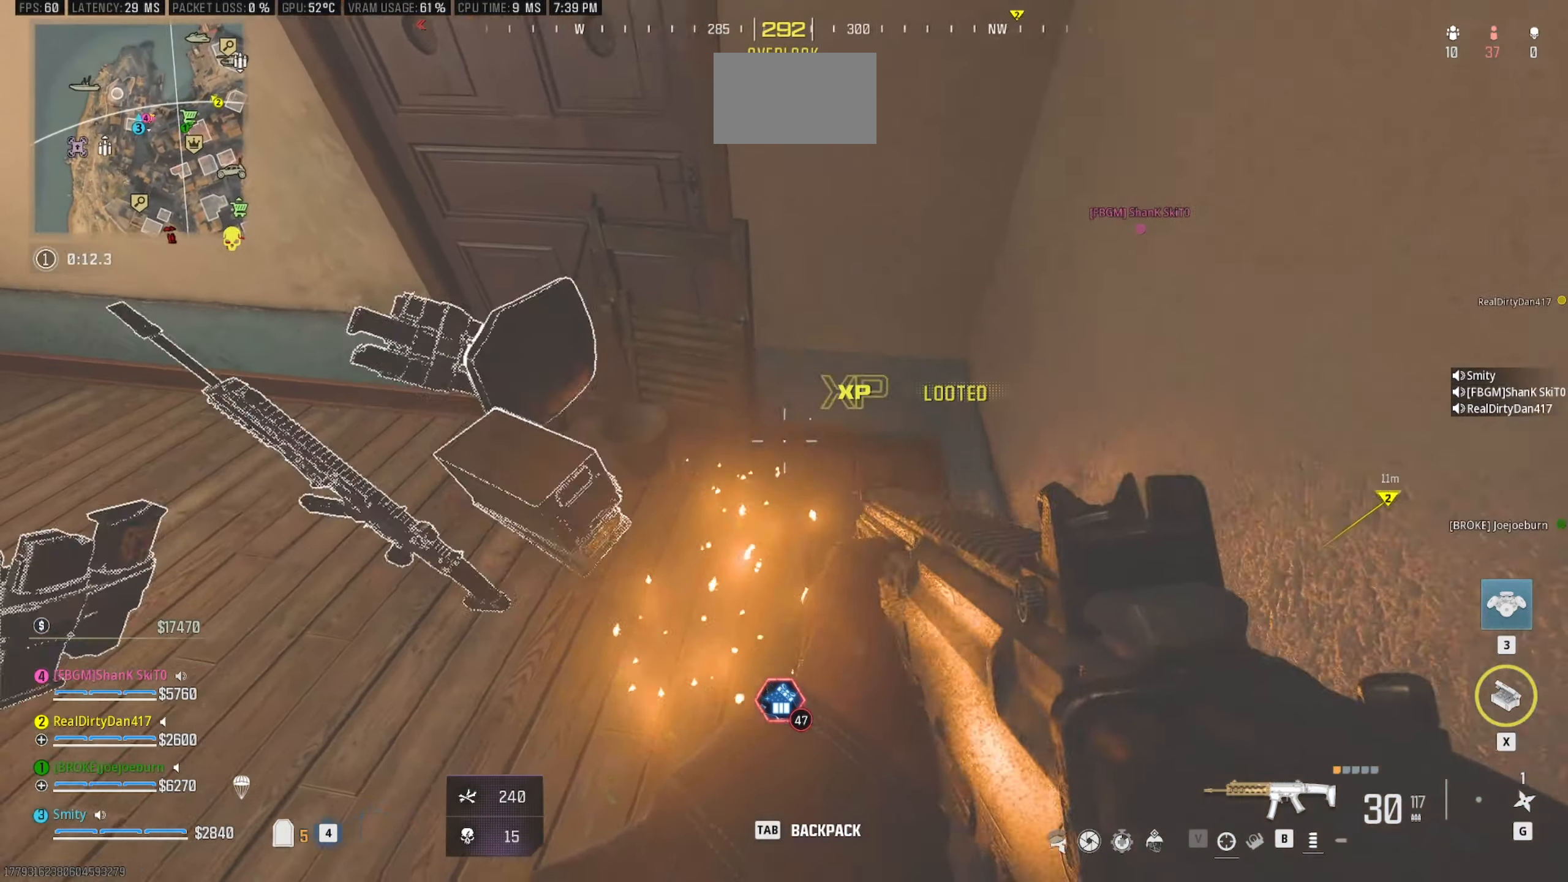
{"keys": ["w"], "mouse": [], "events": [[83, "s", "up"], [116, "a", "up"], [400, "a", "down"], [450, "w", "down"], [500, "a", "up"]]}
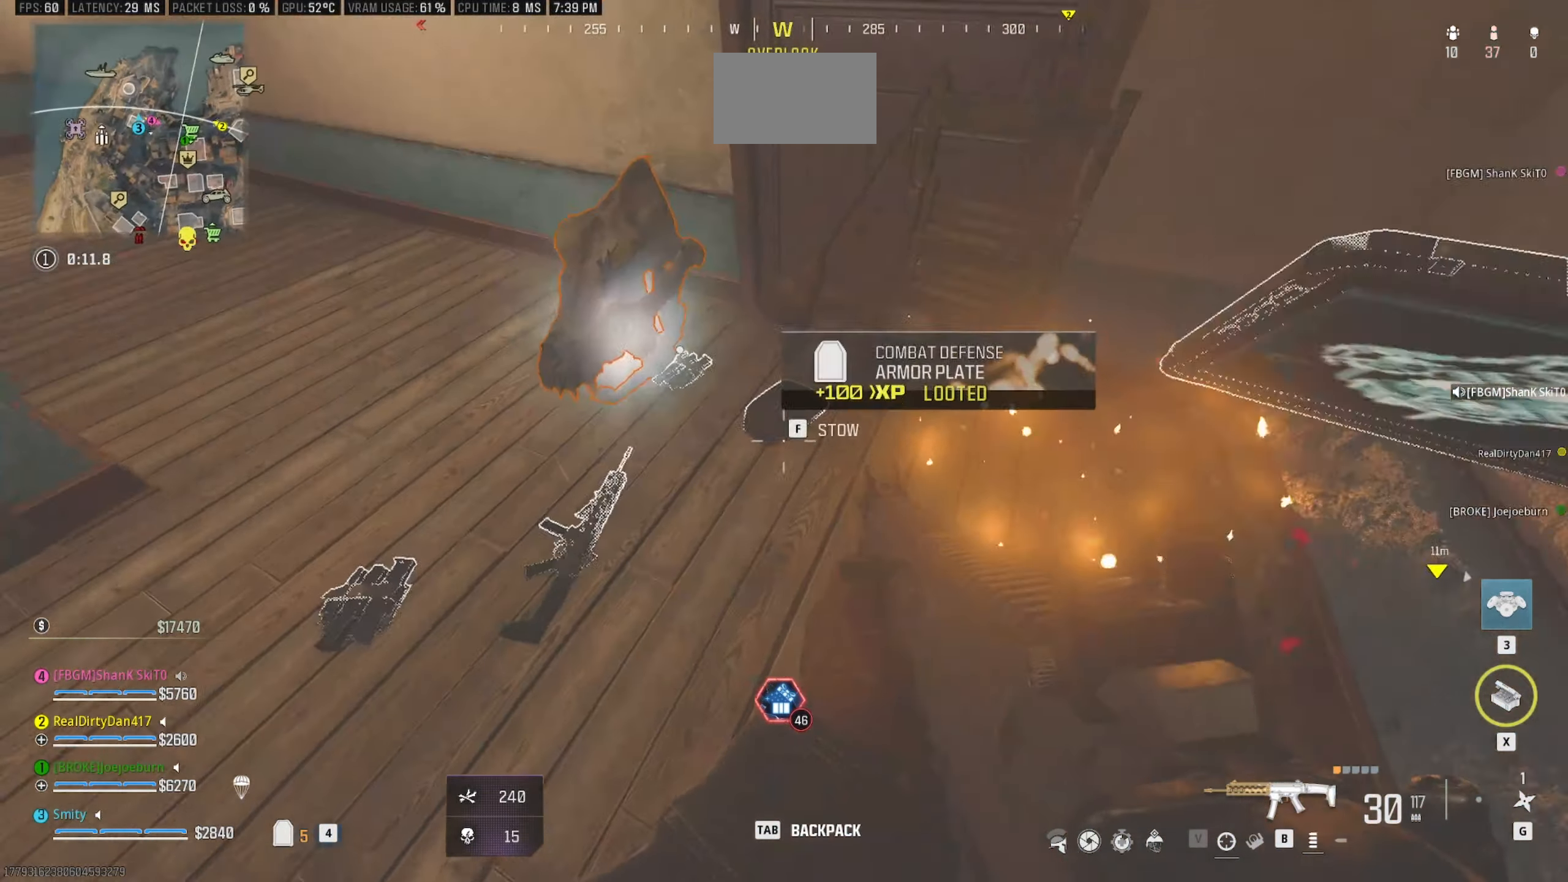
{"keys": ["a", "s"], "mouse": [], "events": [[133, "w", "up"], [333, "s", "down"], [383, "a", "down"]]}
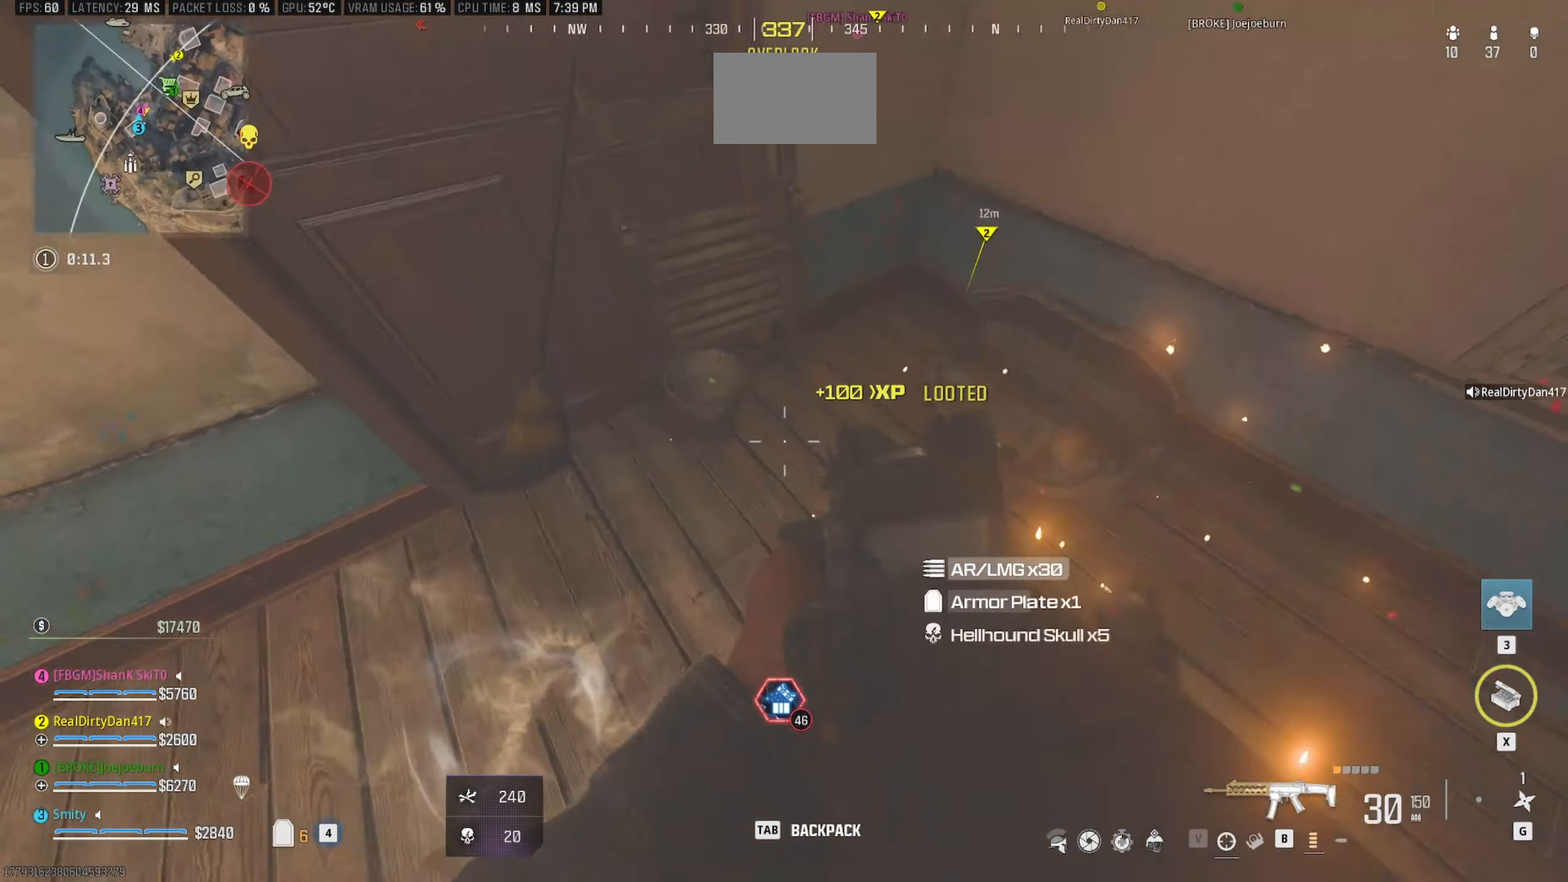
{"keys": [], "mouse": [], "events": [[16, "a", "up"], [16, "d", "down"], [116, "s", "up"], [200, "d", "up"]]}
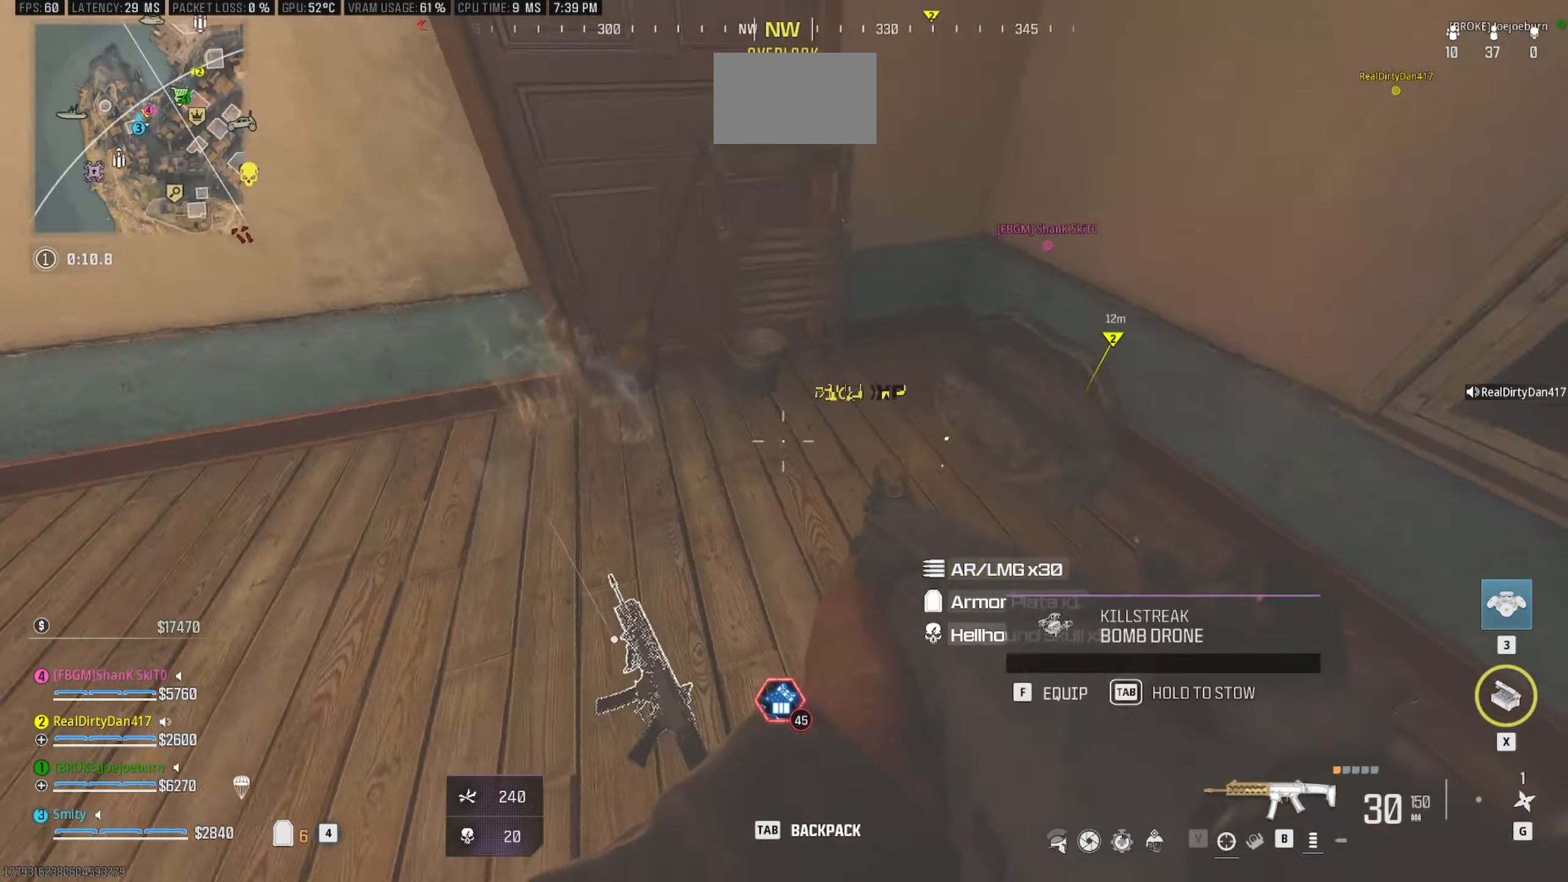
{"keys": [], "mouse": [], "events": [[216, "d", "down"], [450, "d", "up"]]}
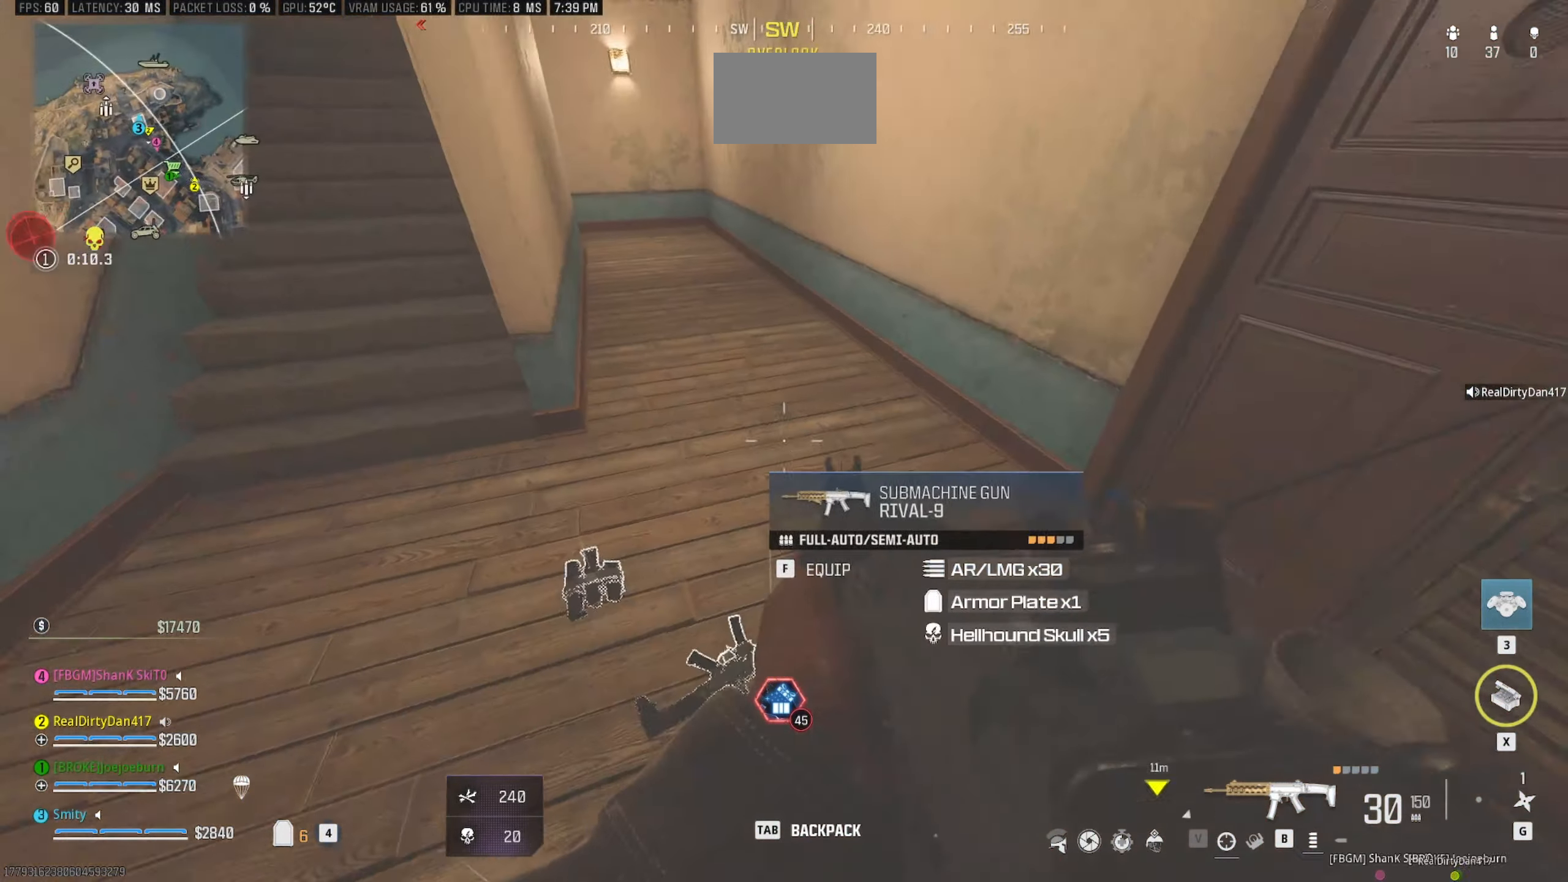
{"keys": ["w"], "mouse": [], "events": [[283, "shift", "down"], [333, "w", "down"], [366, "shift", "up"]]}
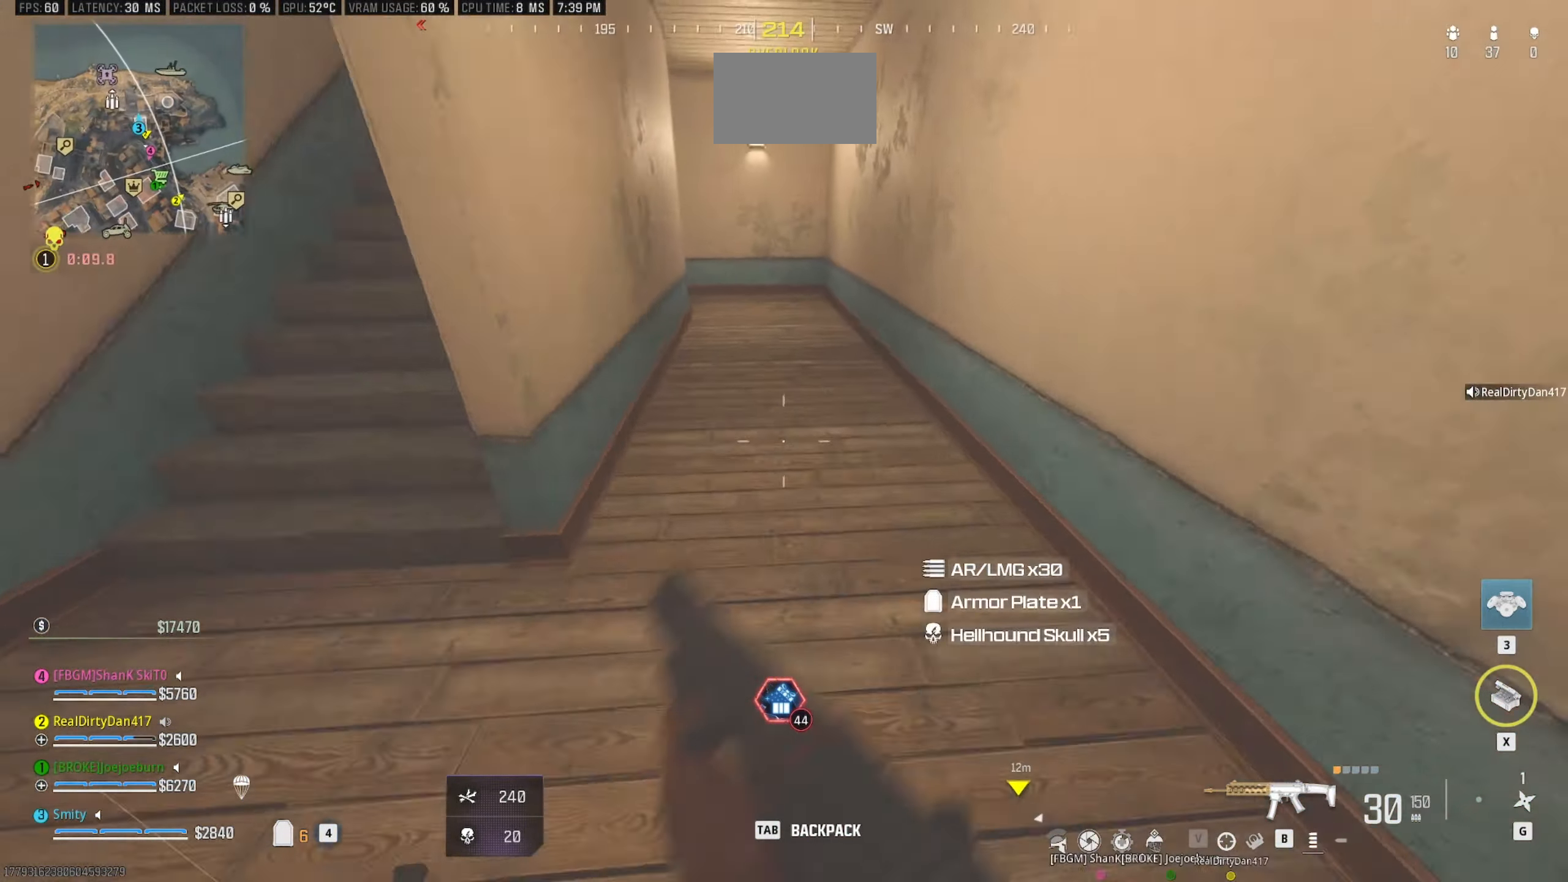
{"keys": ["space", "w"], "mouse": [], "events": [[16, "shift", "down"], [200, "c", "down"], [200, "shift", "up"], [350, "c", "up"], [483, "space", "down"]]}
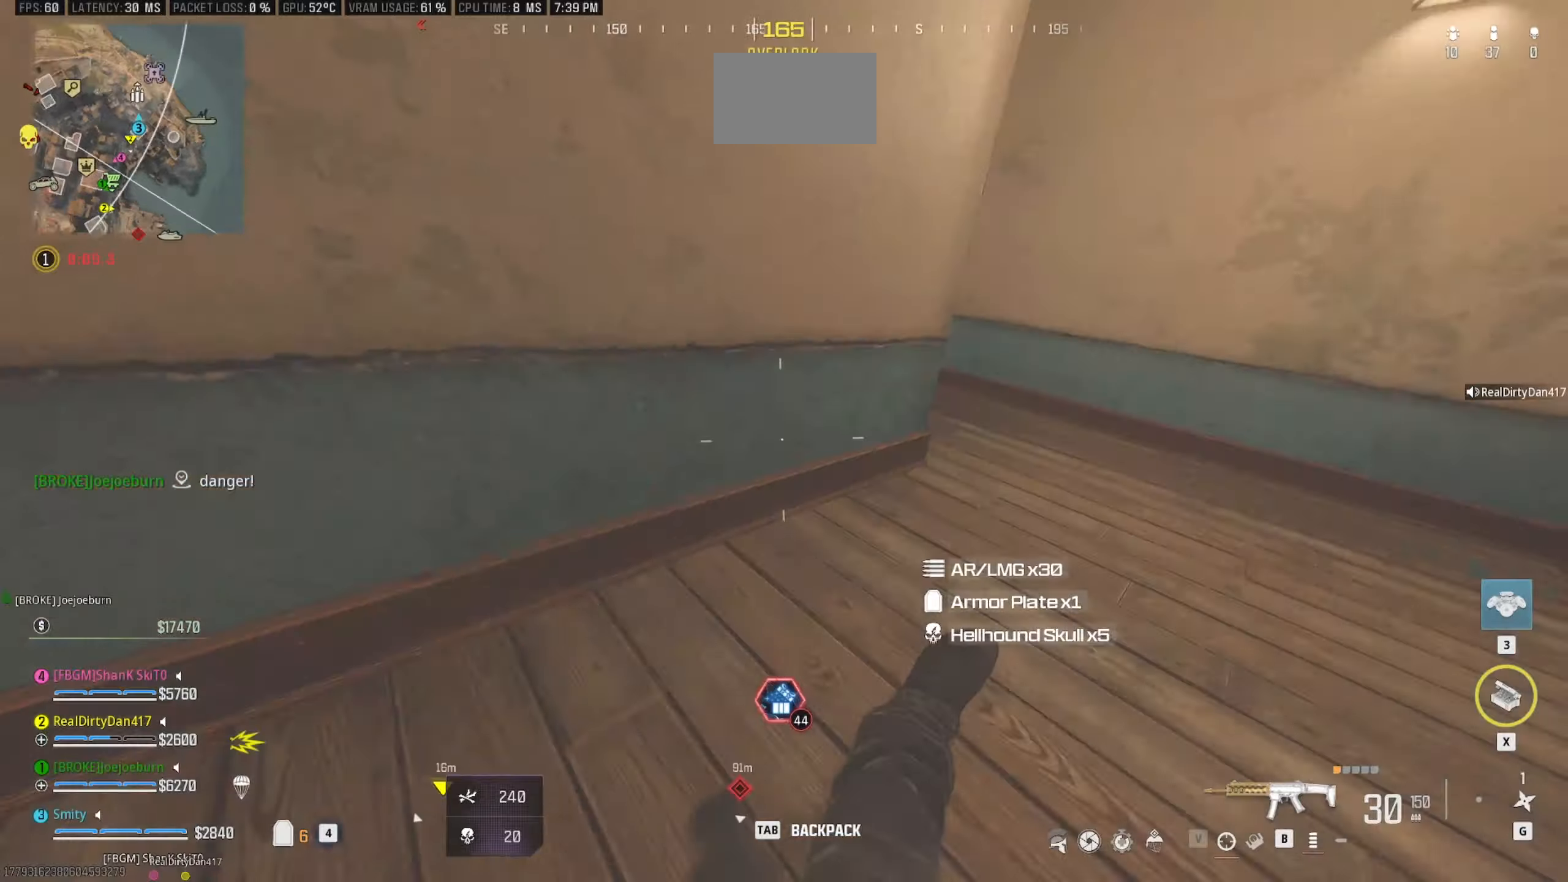
{"keys": ["d"], "mouse": [], "events": [[33, "a", "down"], [117, "space", "up"], [167, "a", "up"], [167, "w", "up"], [450, "d", "down"]]}
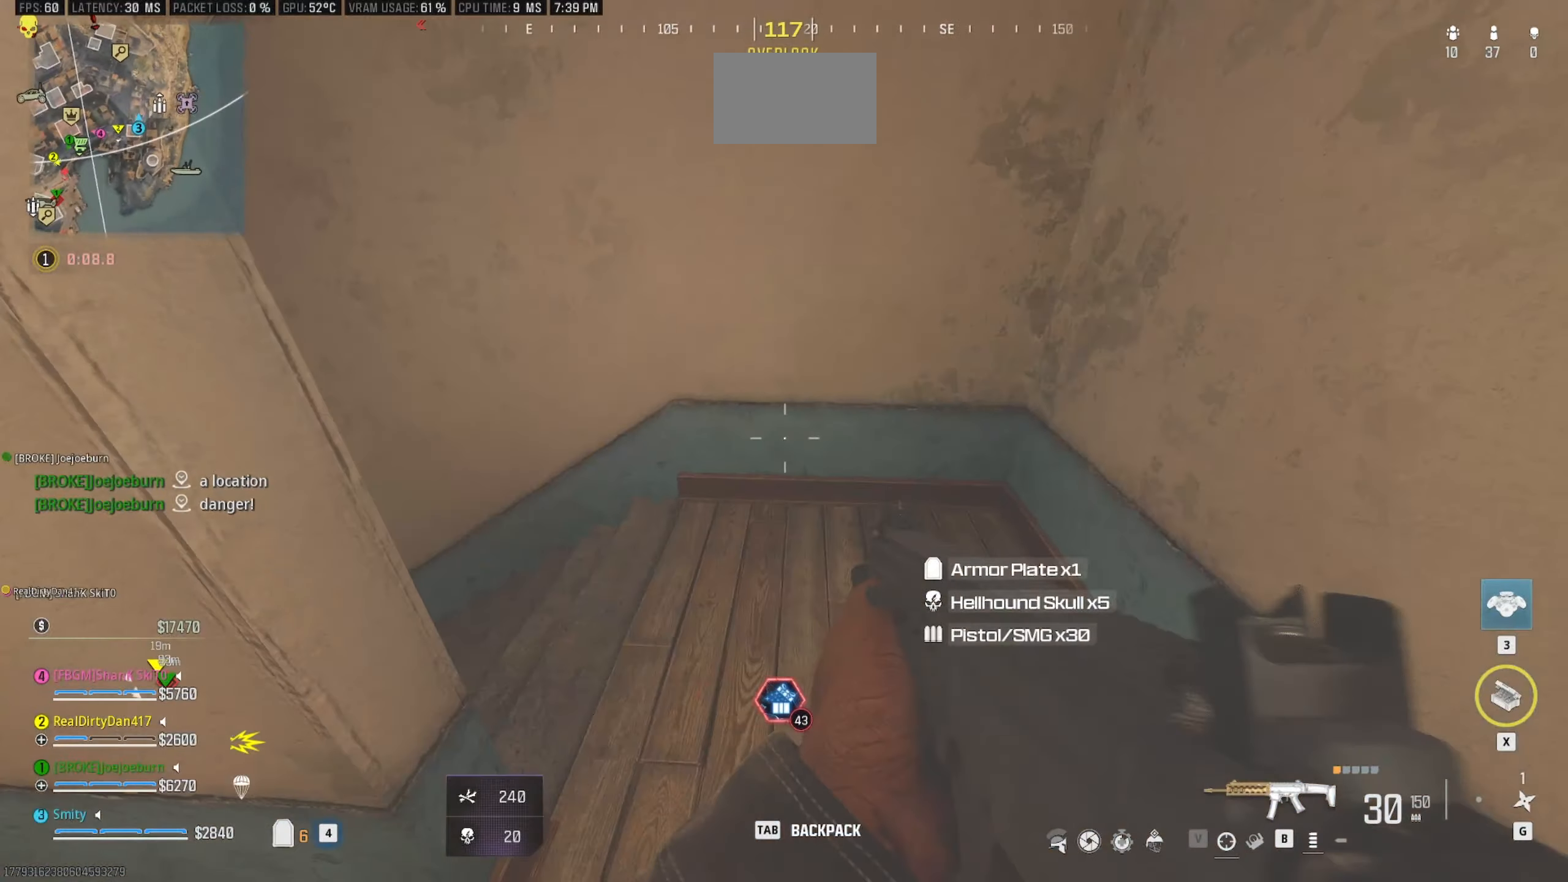
{"keys": ["shift", "w"], "mouse": [], "events": [[50, "d", "up"], [233, "shift", "down"], [233, "w", "down"], [367, "shift", "up"], [417, "shift", "down"]]}
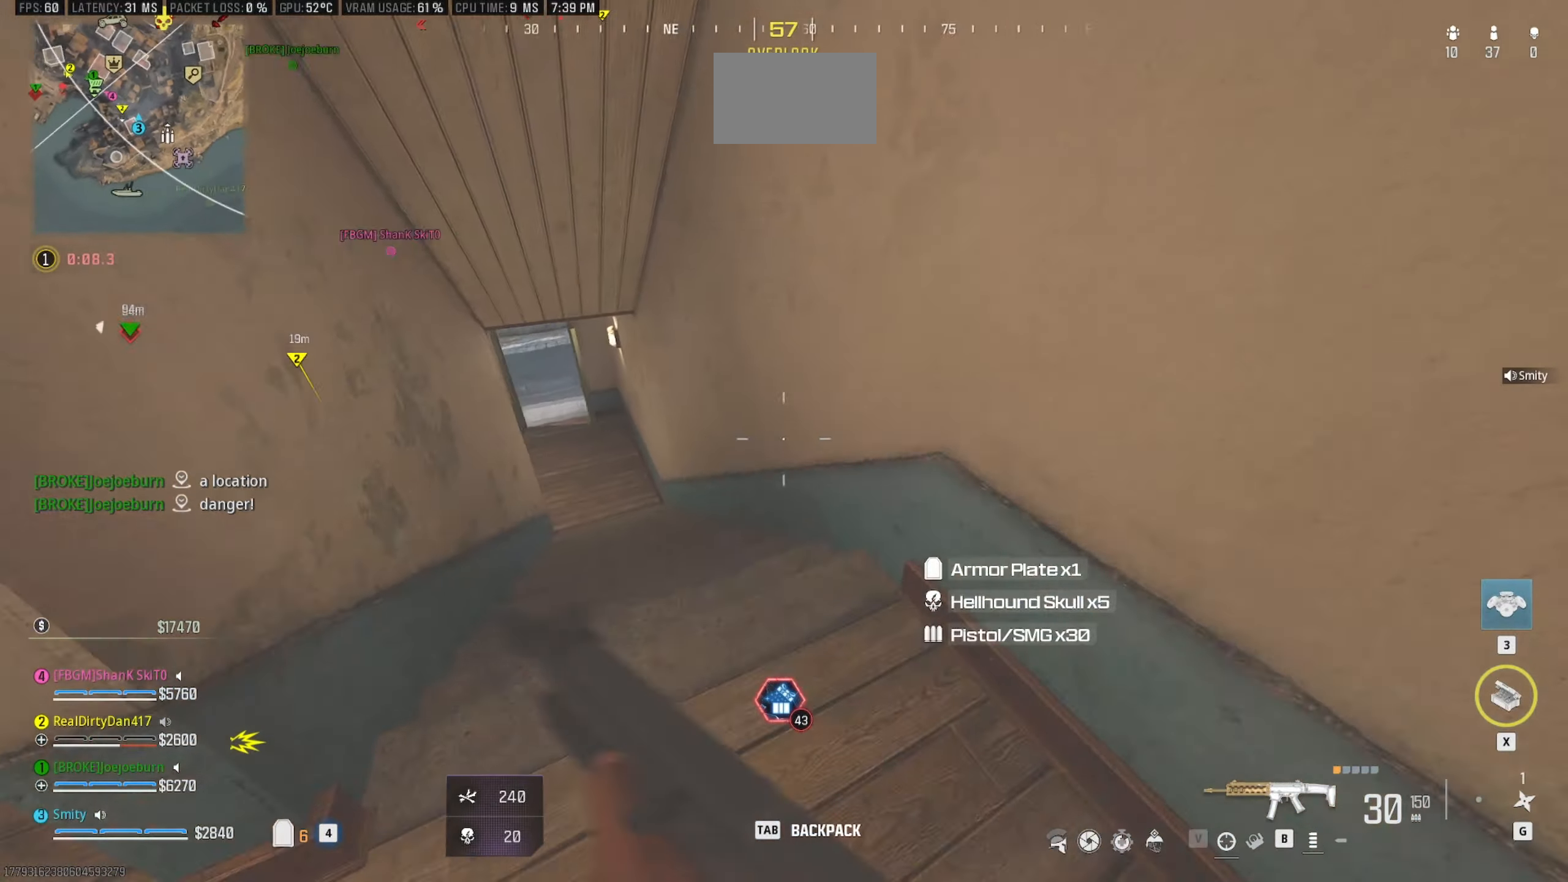
{"keys": ["w"], "mouse": [], "events": [[17, "a", "down"], [117, "shift", "up"], [200, "a", "up"], [300, "c", "down"], [383, "c", "up"]]}